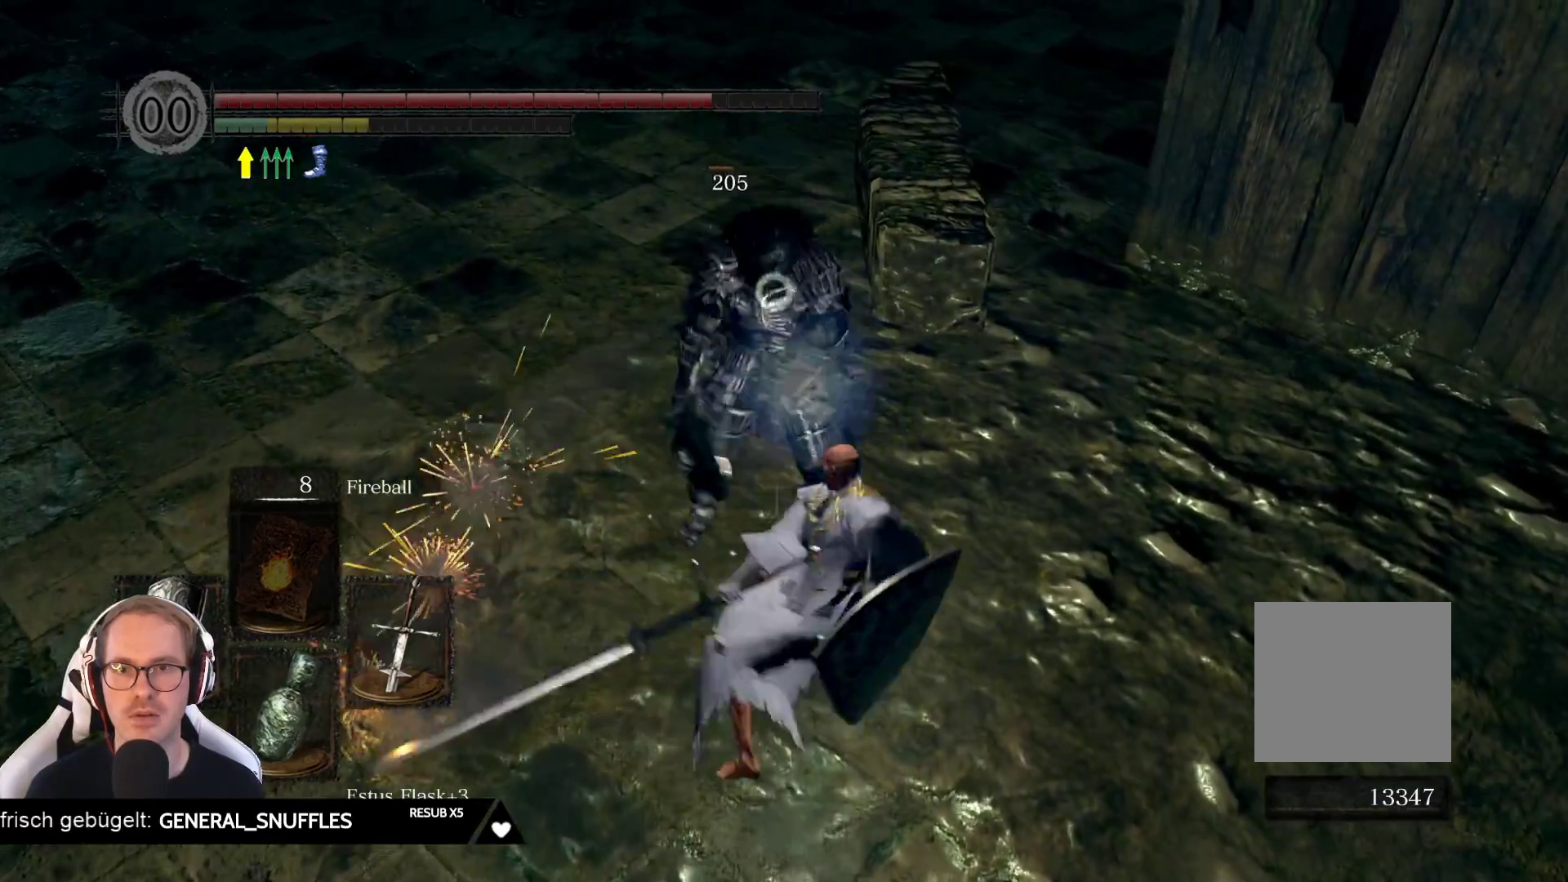
Gameplay with a controller (Xbox layout); each line is a JSON object with the inputs held at the frame after it. "events" lists button and stick changes between this image and that frame as [ms after this image, input, new state], when the widget could be followed in between. Not read: L3 START Z.
{"buttons": [], "left_stick": "down", "right_stick": "up-left", "events": [[100, "right_stick", "left"], [283, "left_stick", "down"], [383, "right_stick", "up-left"]]}
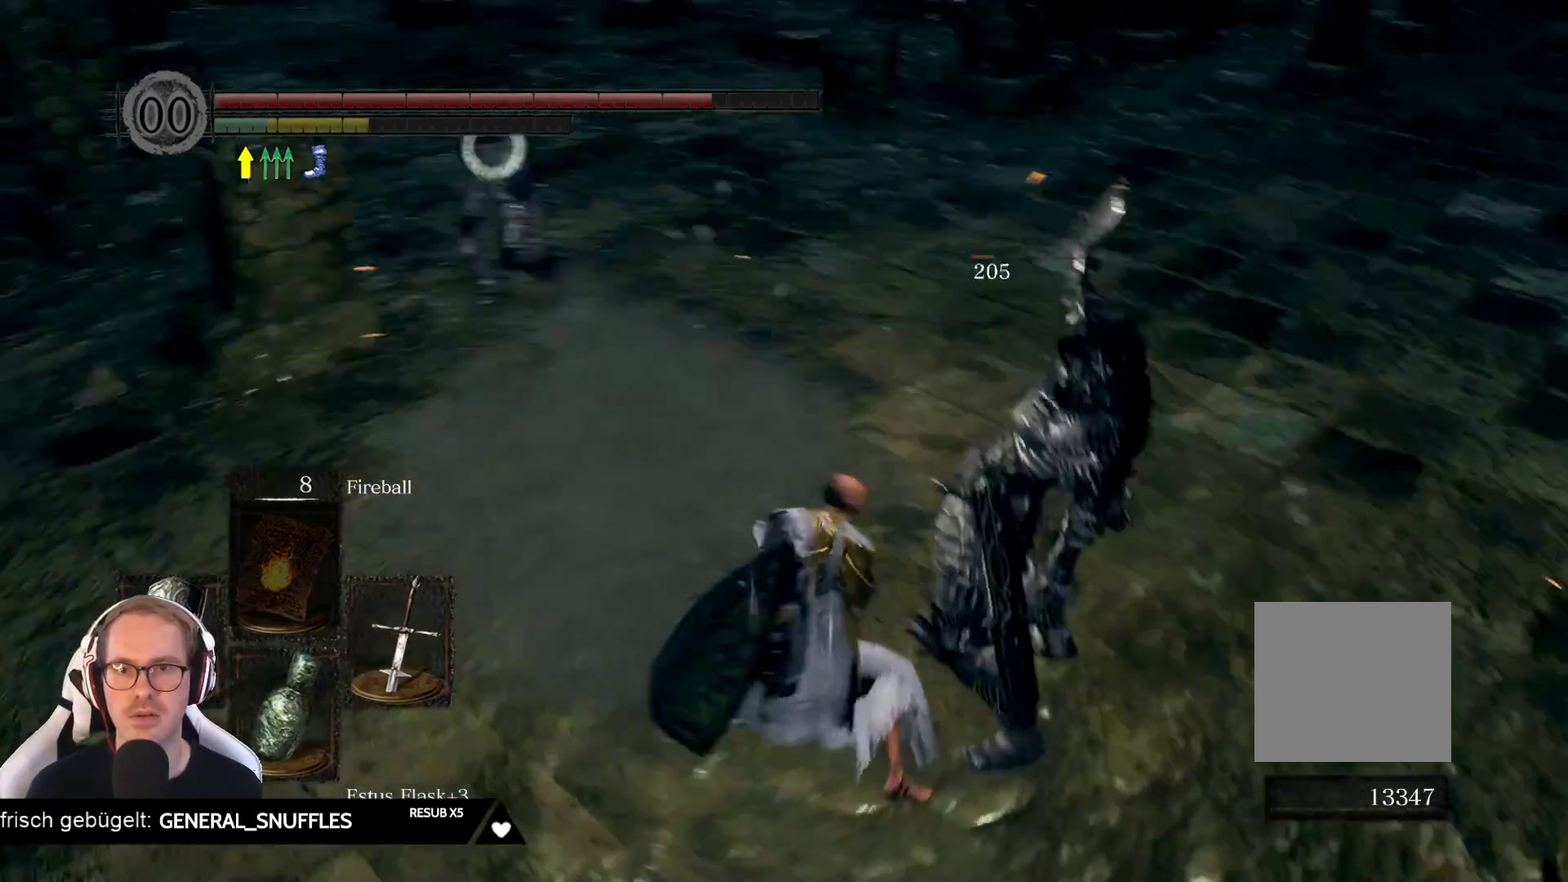
{"buttons": [], "left_stick": "down-left", "right_stick": "center", "events": [[217, "right_stick", "center"], [483, "left_stick", "down-left"]]}
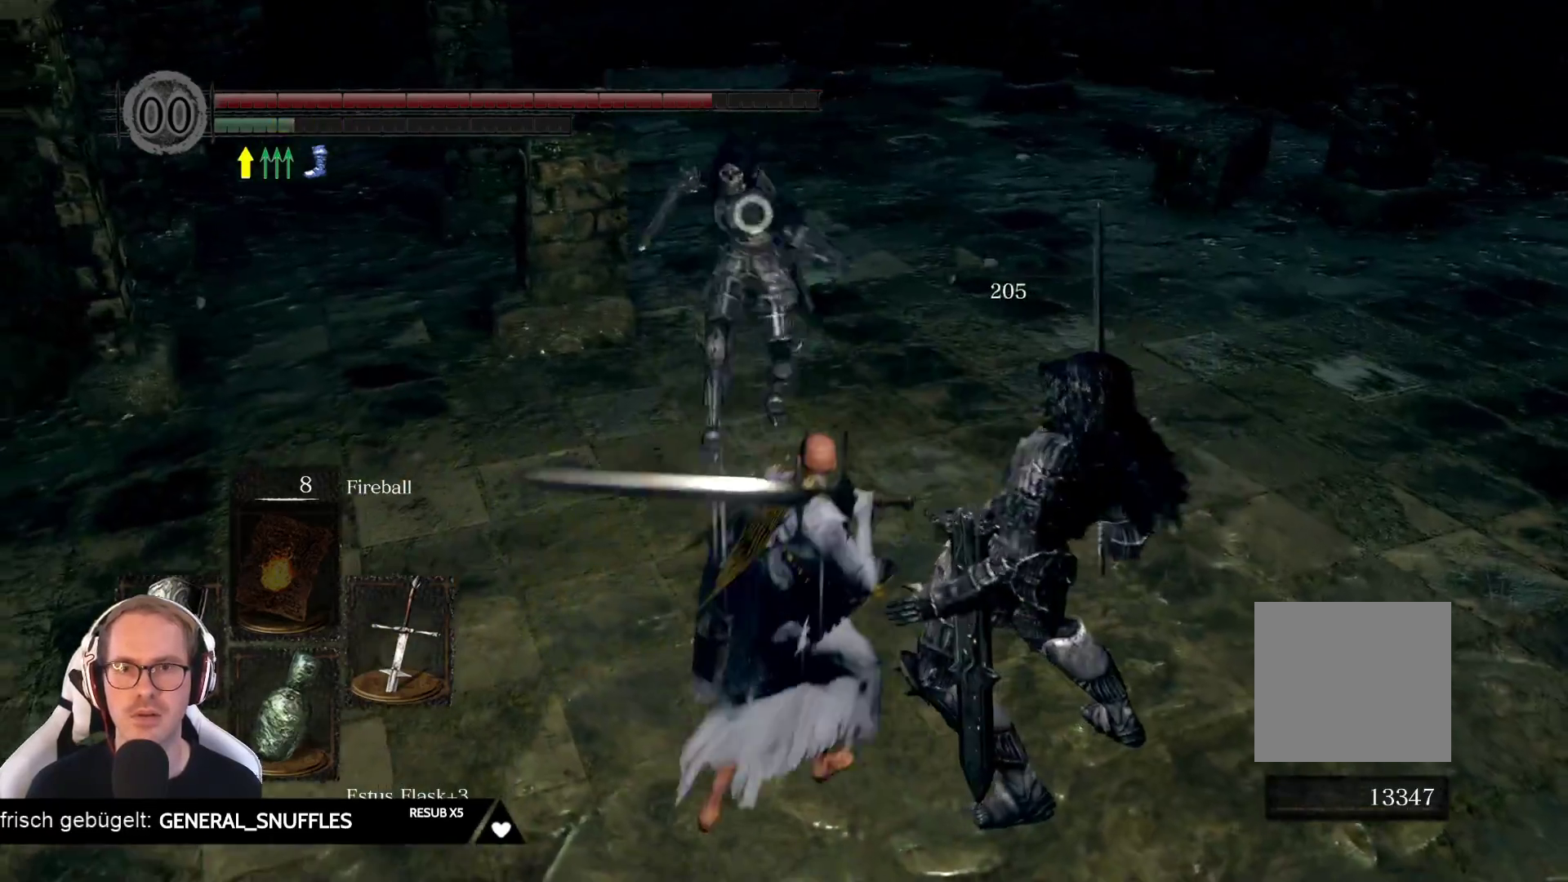
{"buttons": [], "left_stick": "down-left", "right_stick": "center", "events": [[117, "L1", "down"], [467, "L1", "up"]]}
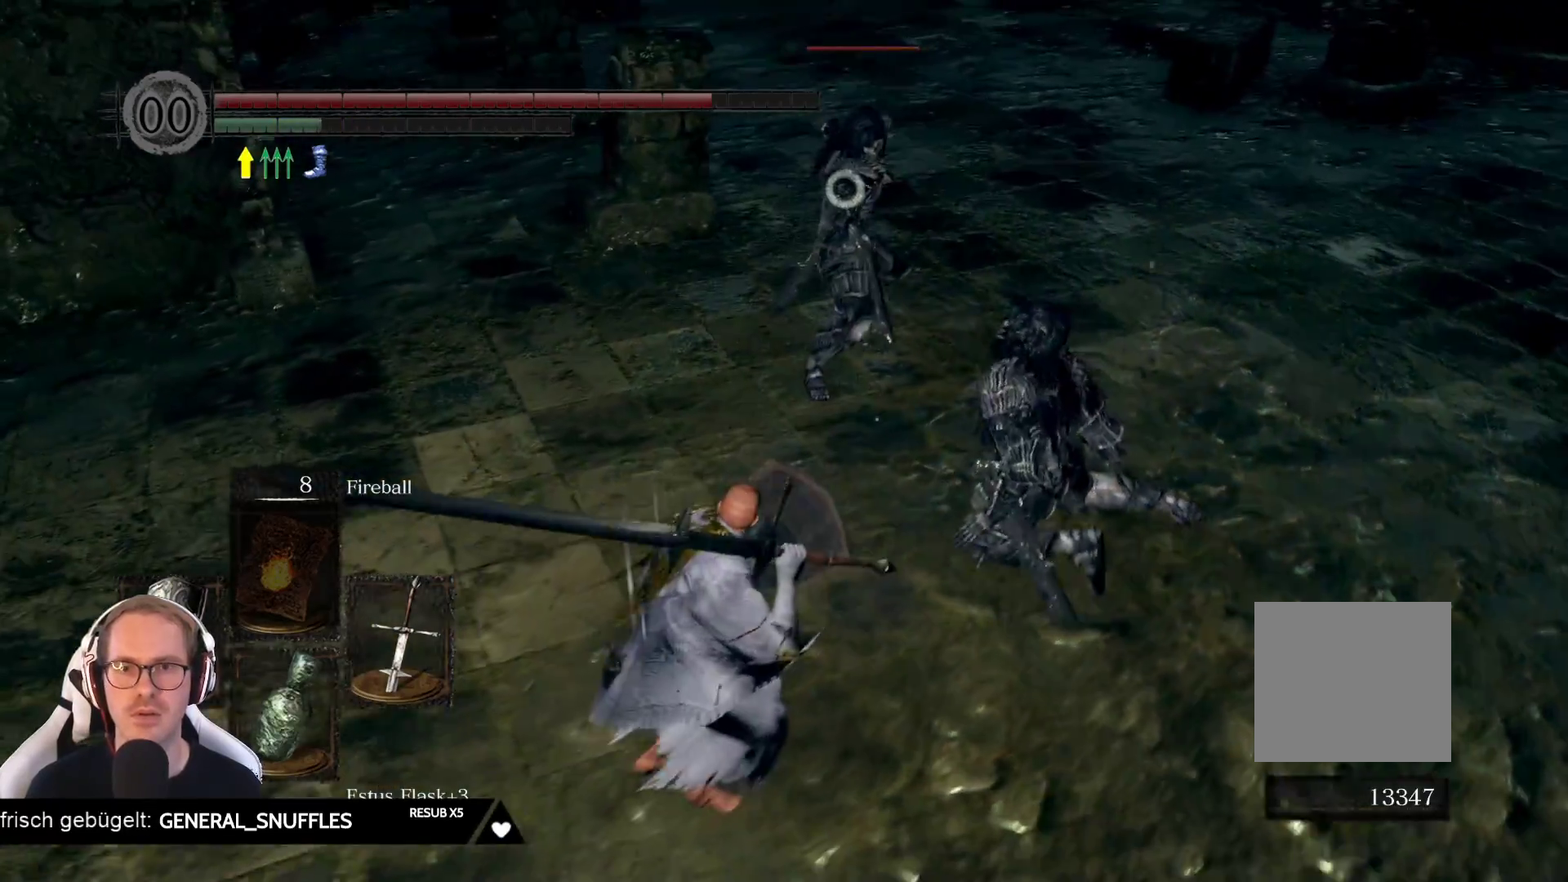
{"buttons": [], "left_stick": "up-left", "right_stick": "center", "events": [[417, "left_stick", "up-left"]]}
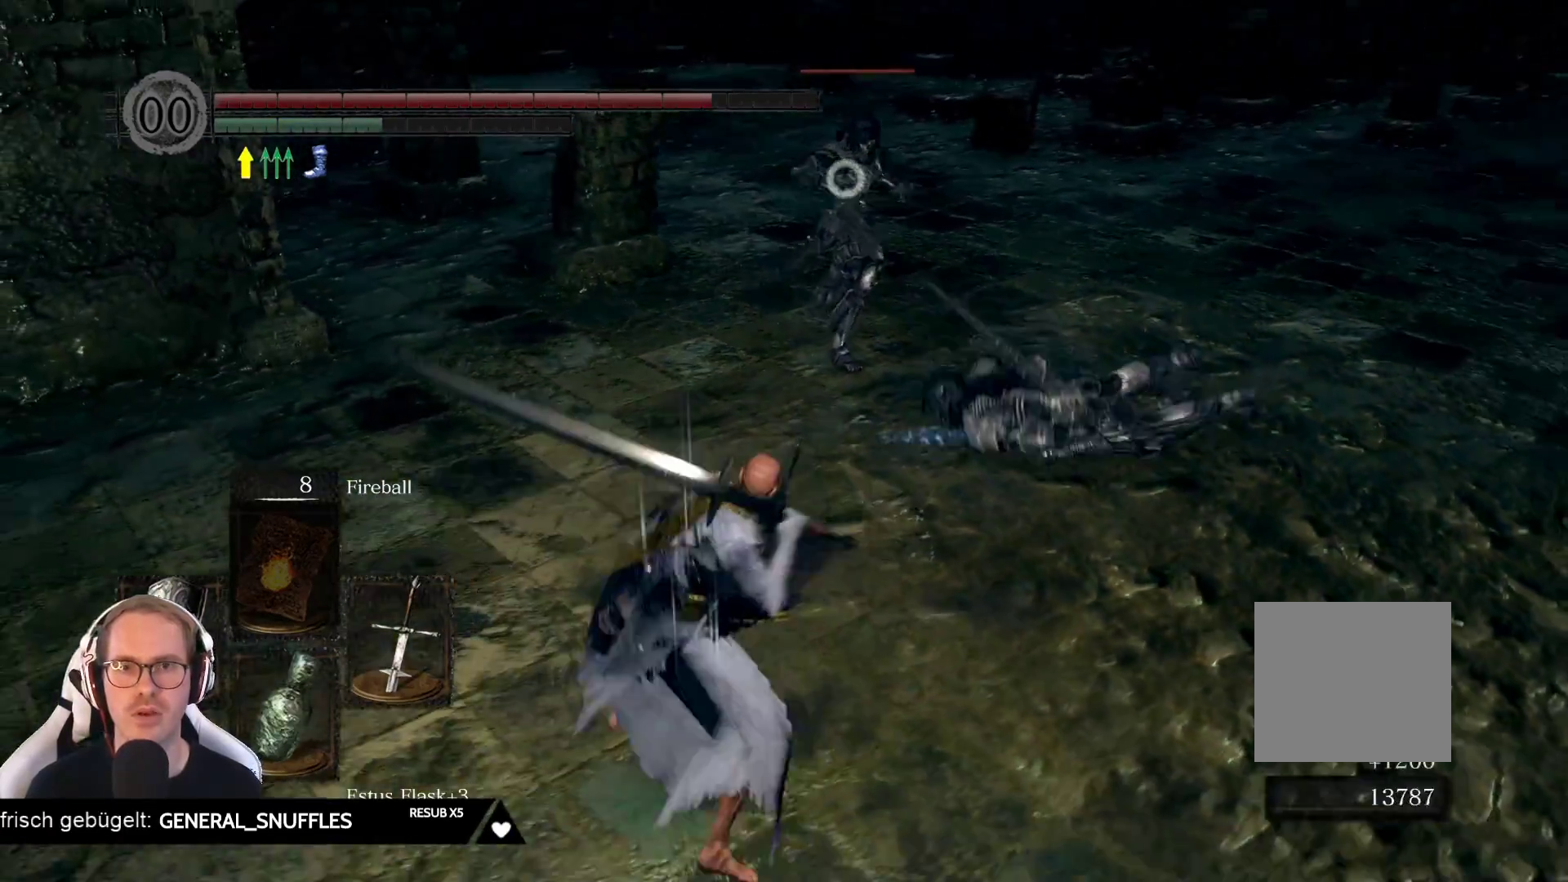
{"buttons": [], "left_stick": "up-left", "right_stick": "center", "events": []}
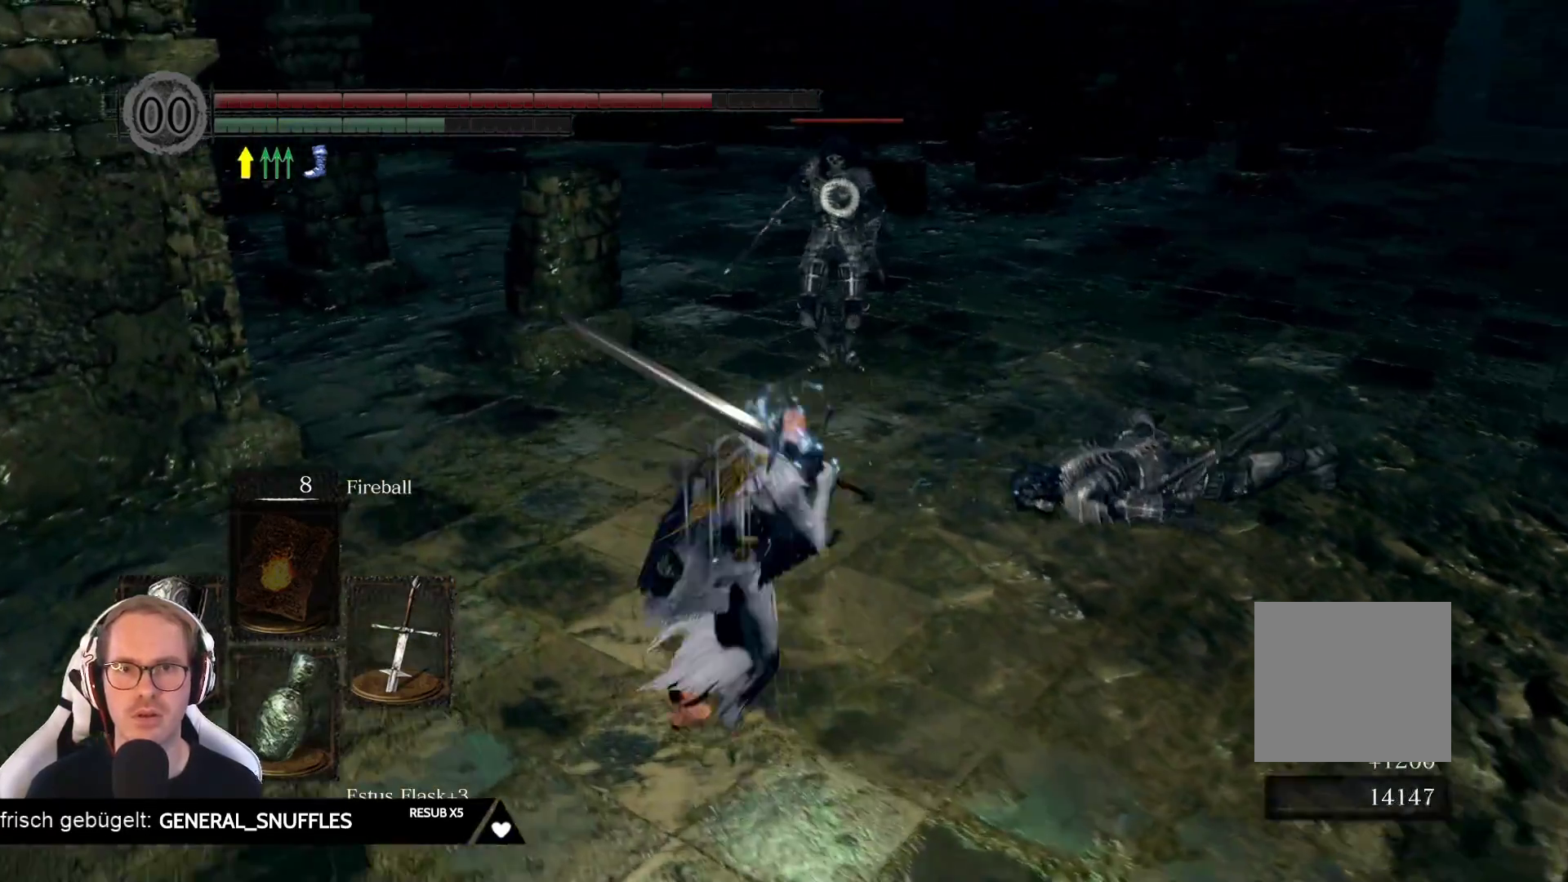
{"buttons": [], "left_stick": "up-right", "right_stick": "center", "events": [[33, "left_stick", "up"], [183, "left_stick", "up-right"]]}
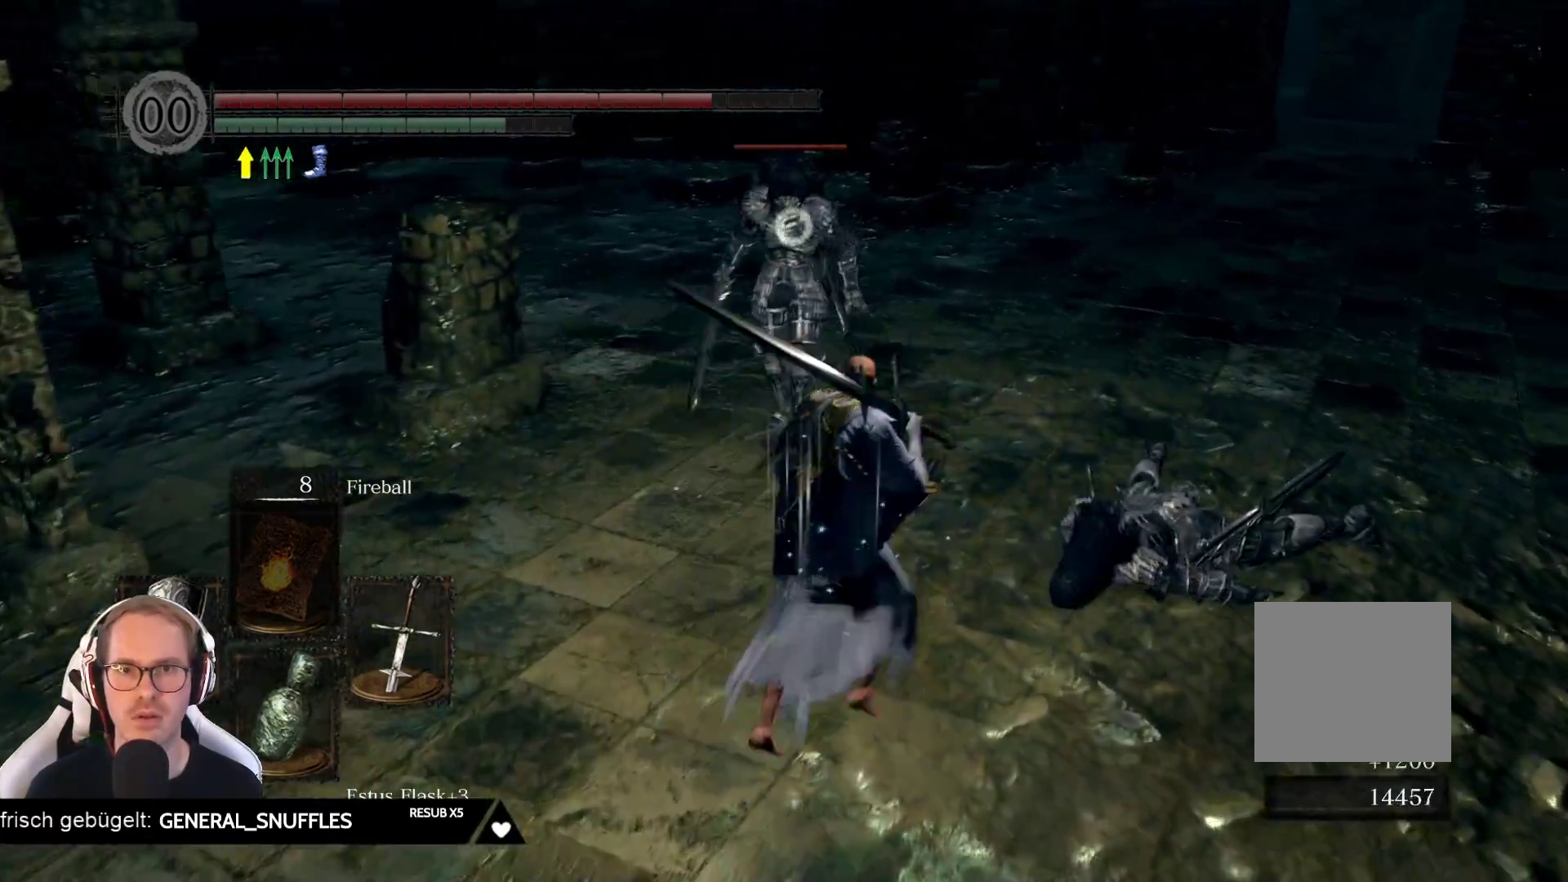
{"buttons": [], "left_stick": "up-right", "right_stick": "center", "events": []}
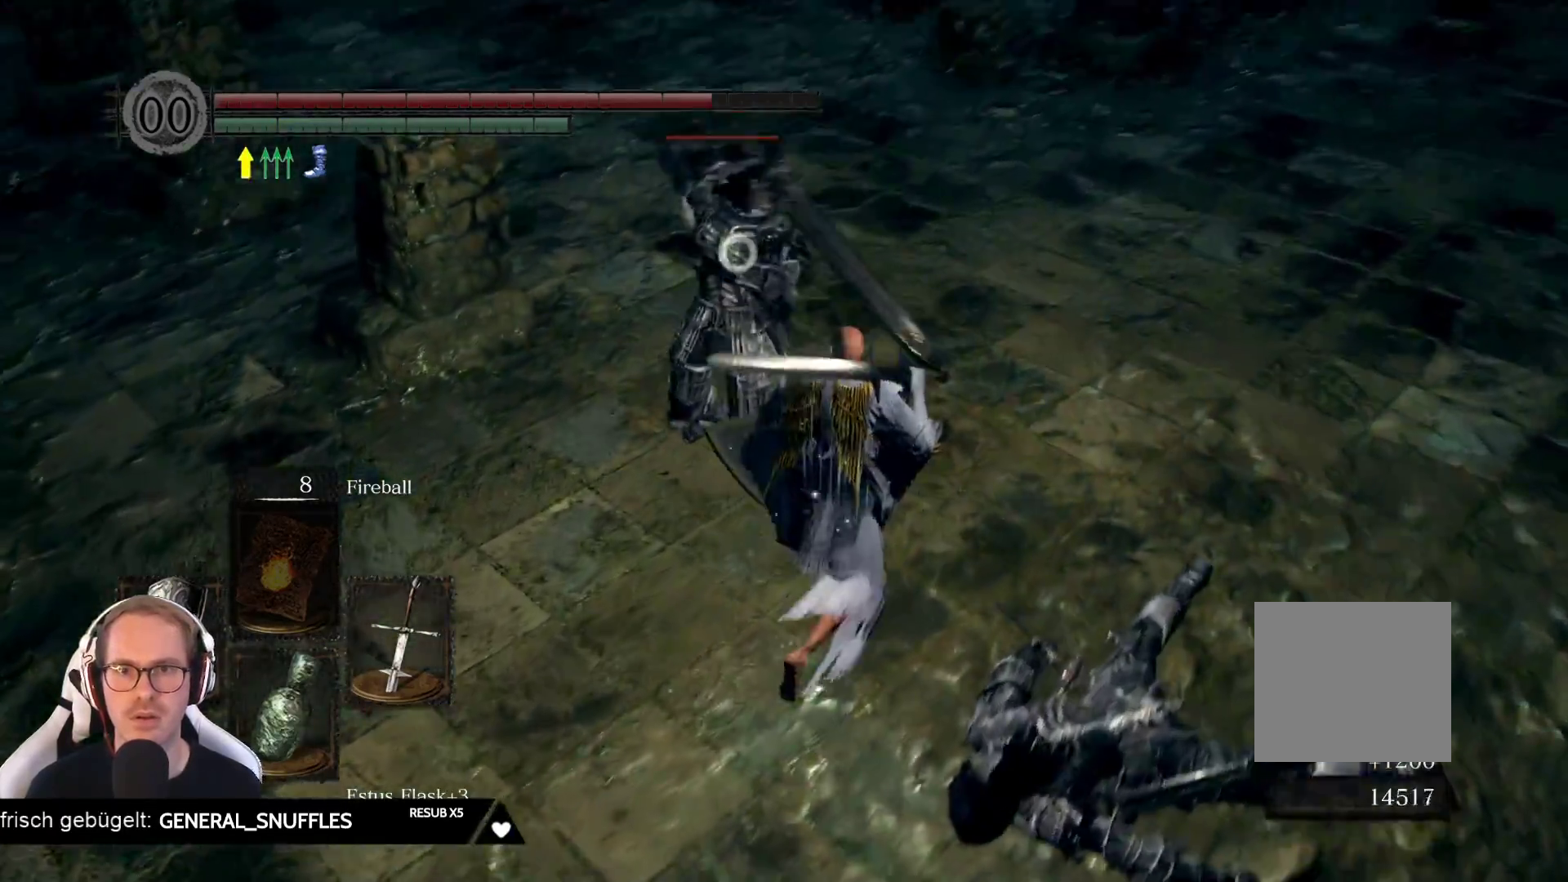
{"buttons": ["L1"], "left_stick": "up-right", "right_stick": "center", "events": [[100, "L1", "down"]]}
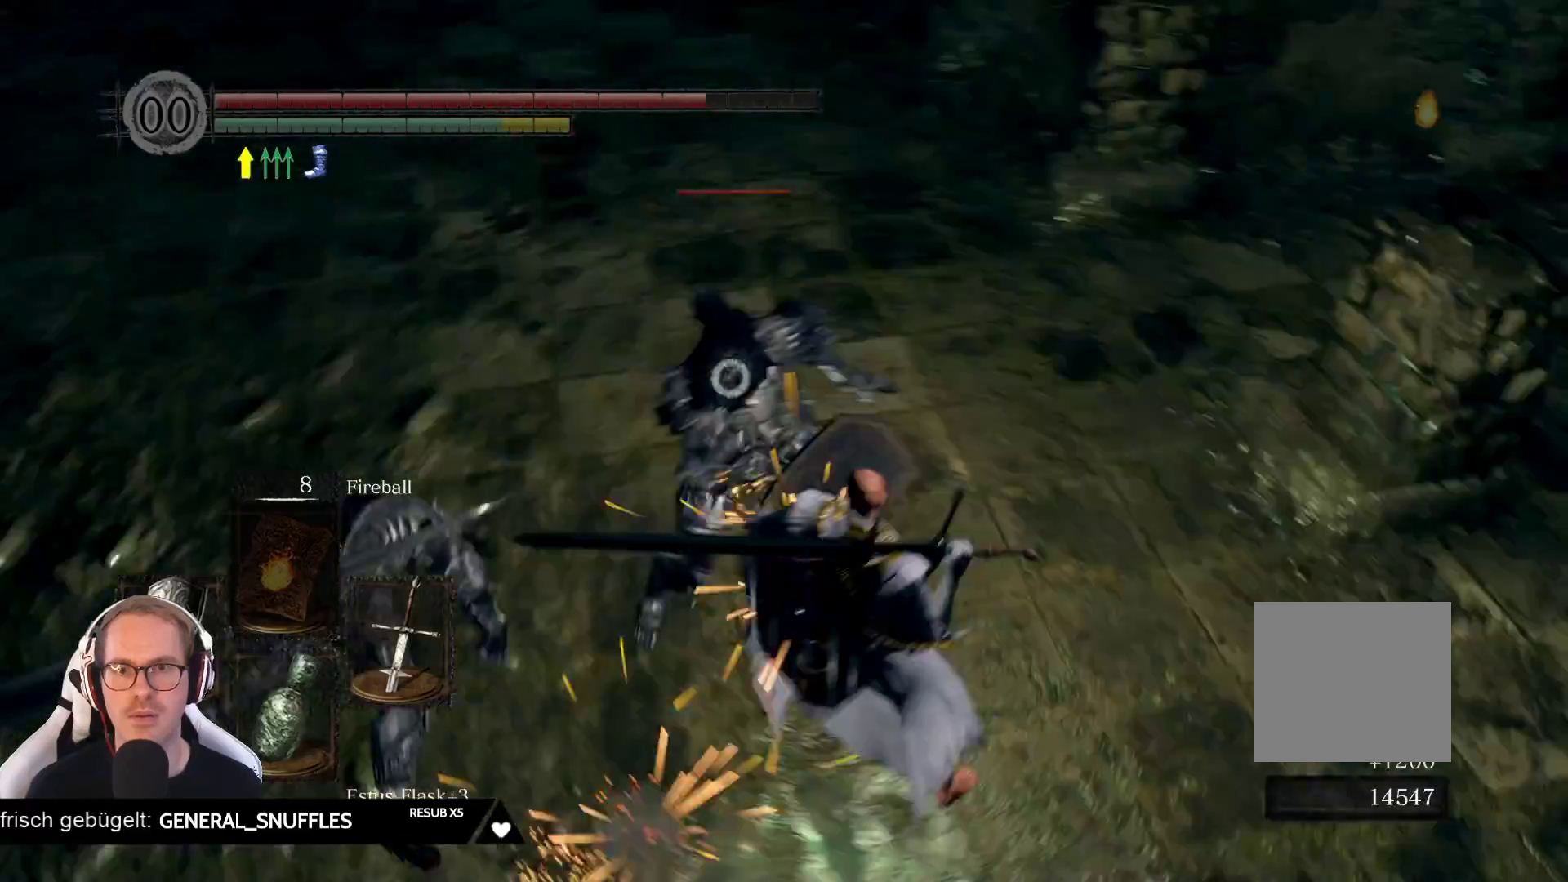
{"buttons": [], "left_stick": "up-right", "right_stick": "center", "events": [[133, "L1", "up"]]}
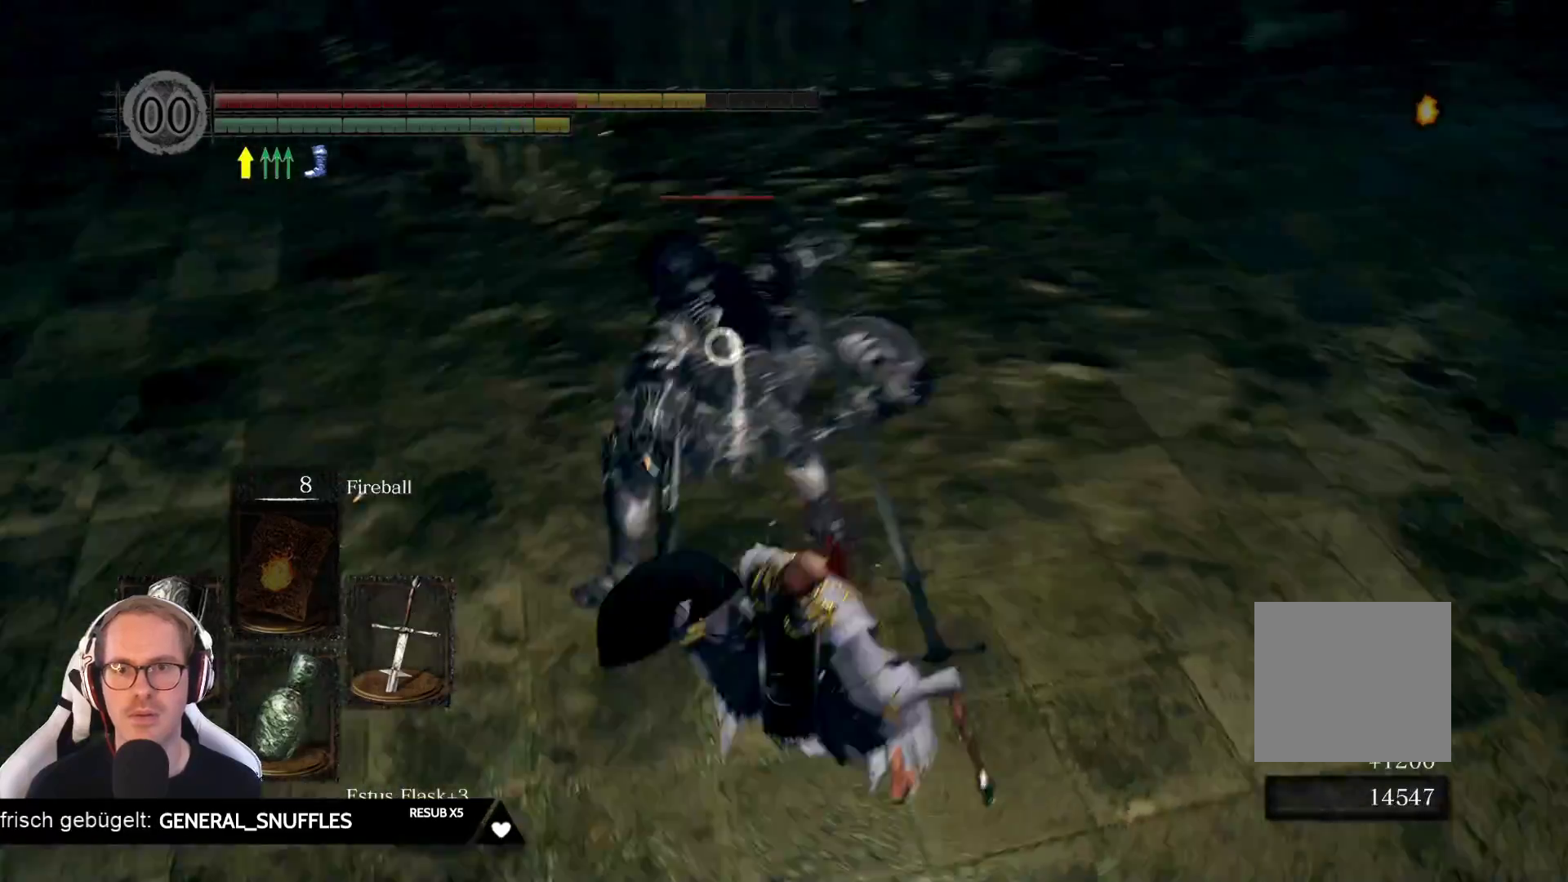
{"buttons": ["L1", "L2"], "left_stick": "up-right", "right_stick": "center", "events": [[83, "L1", "down"], [217, "L2", "down"], [267, "L2", "up"], [317, "L2", "down"]]}
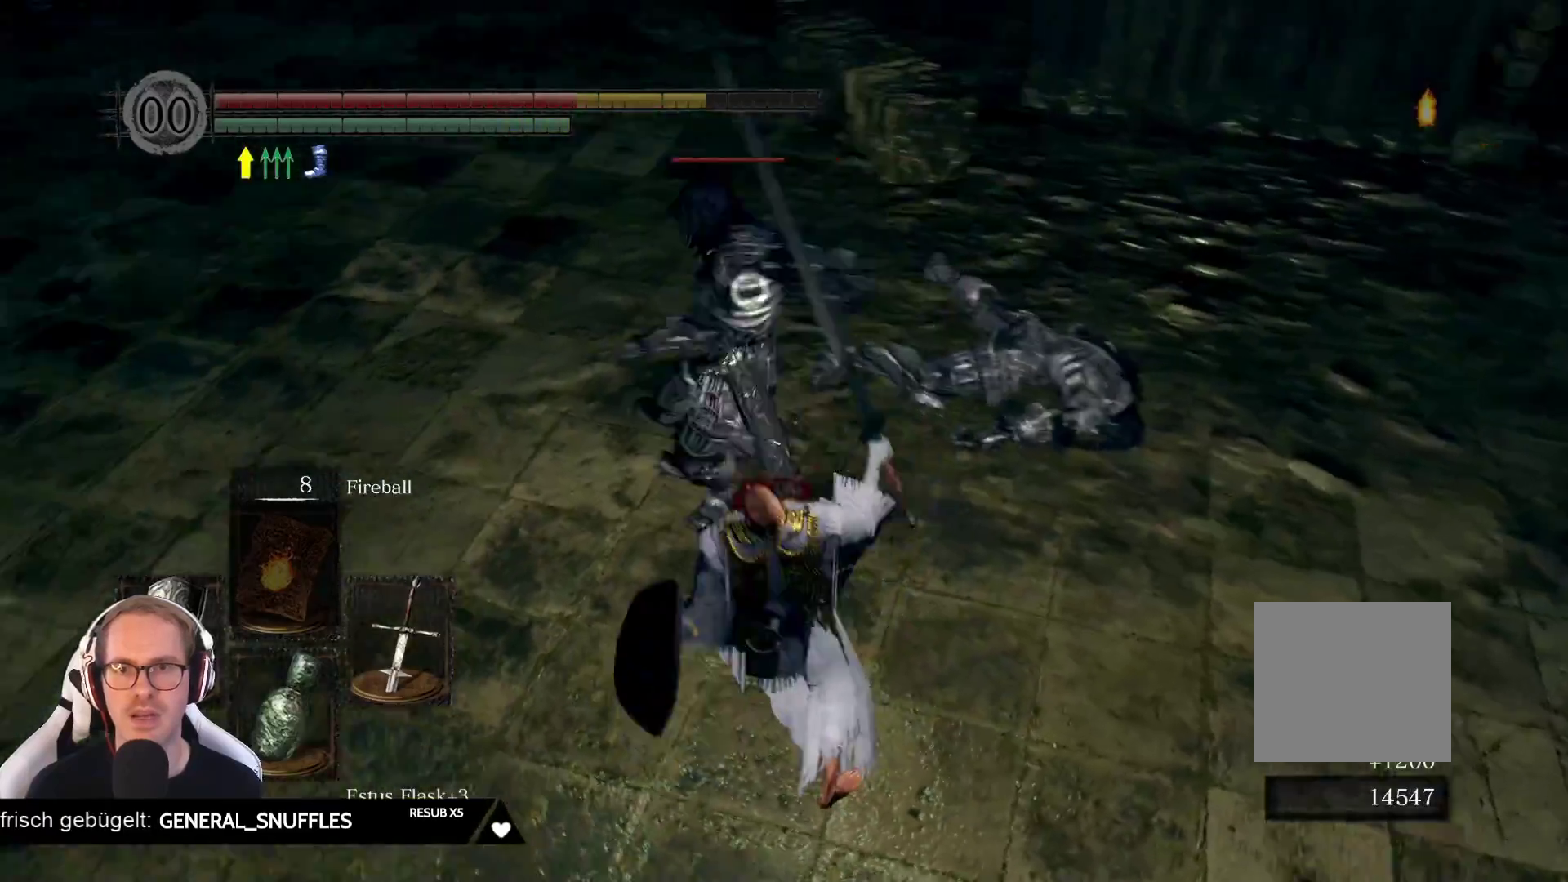
{"buttons": [], "left_stick": "up-right", "right_stick": "center", "events": [[117, "L2", "up"], [483, "L1", "up"]]}
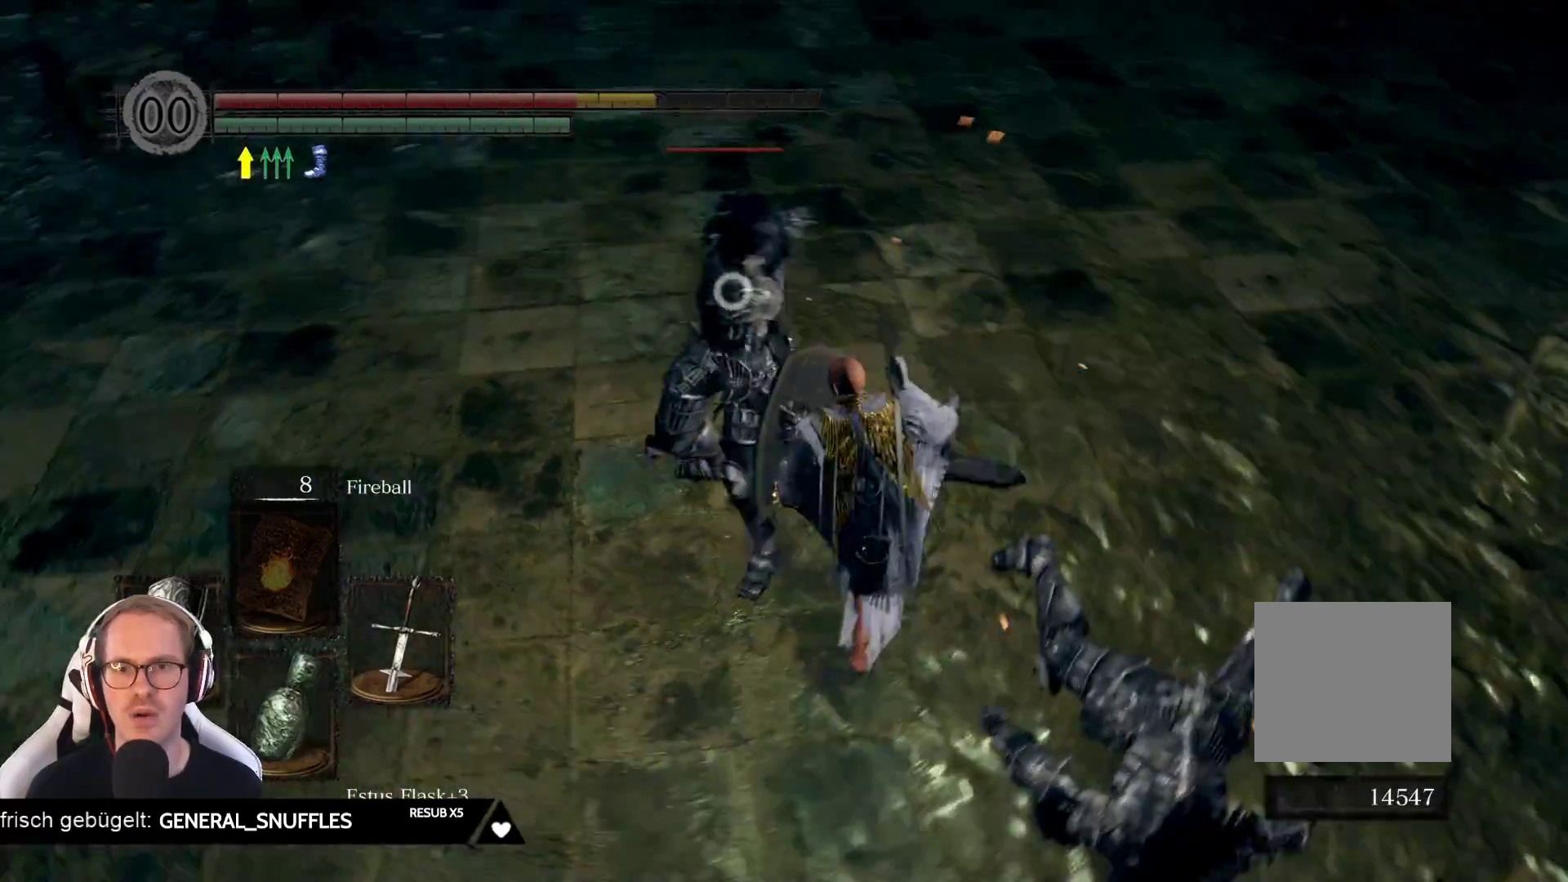
{"buttons": [], "left_stick": "up-right", "right_stick": "center", "events": [[67, "left_stick", "up"], [283, "left_stick", "up-right"]]}
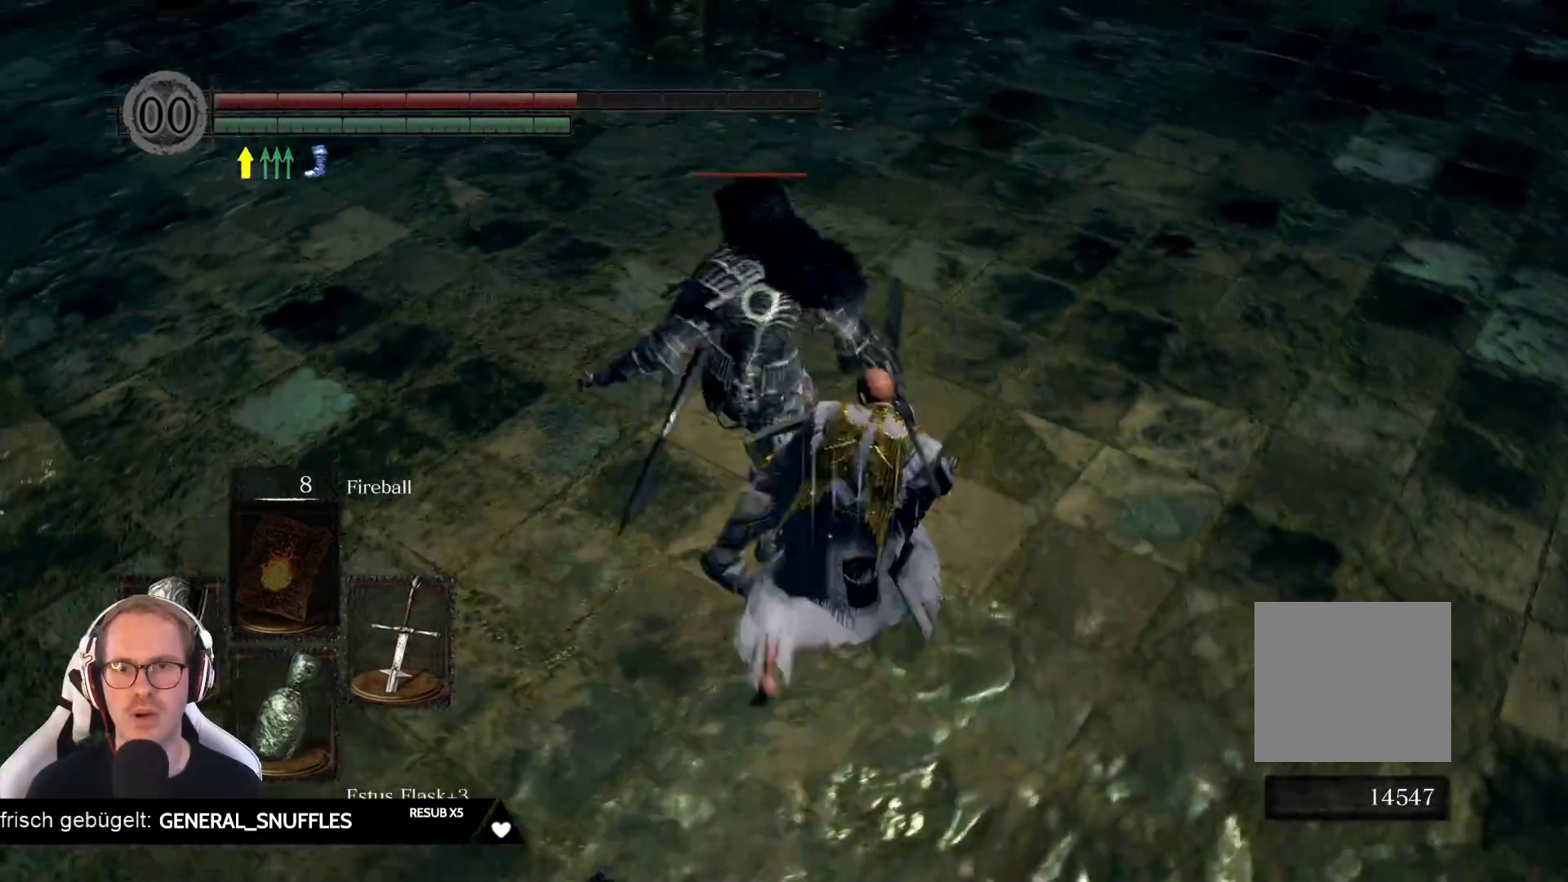
{"buttons": [], "left_stick": "up", "right_stick": "center", "events": [[117, "L1", "down"], [183, "L2", "down"], [283, "L2", "up"], [350, "L1", "up"], [433, "left_stick", "up"]]}
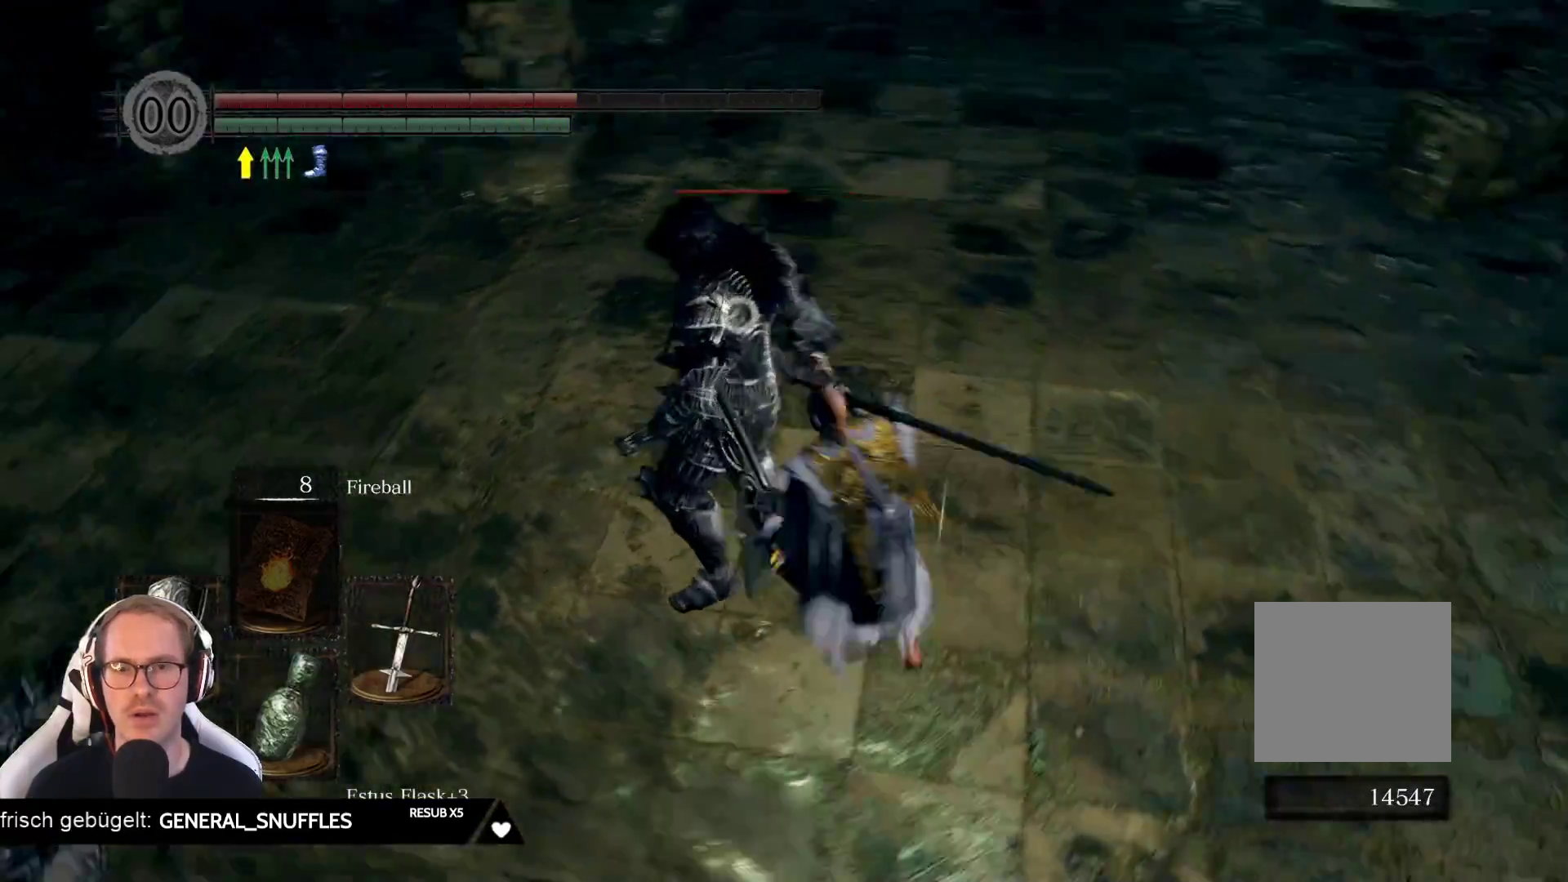
{"buttons": [], "left_stick": "up-right", "right_stick": "center", "events": [[150, "R1", "down"], [250, "left_stick", "up-right"], [283, "R1", "up"]]}
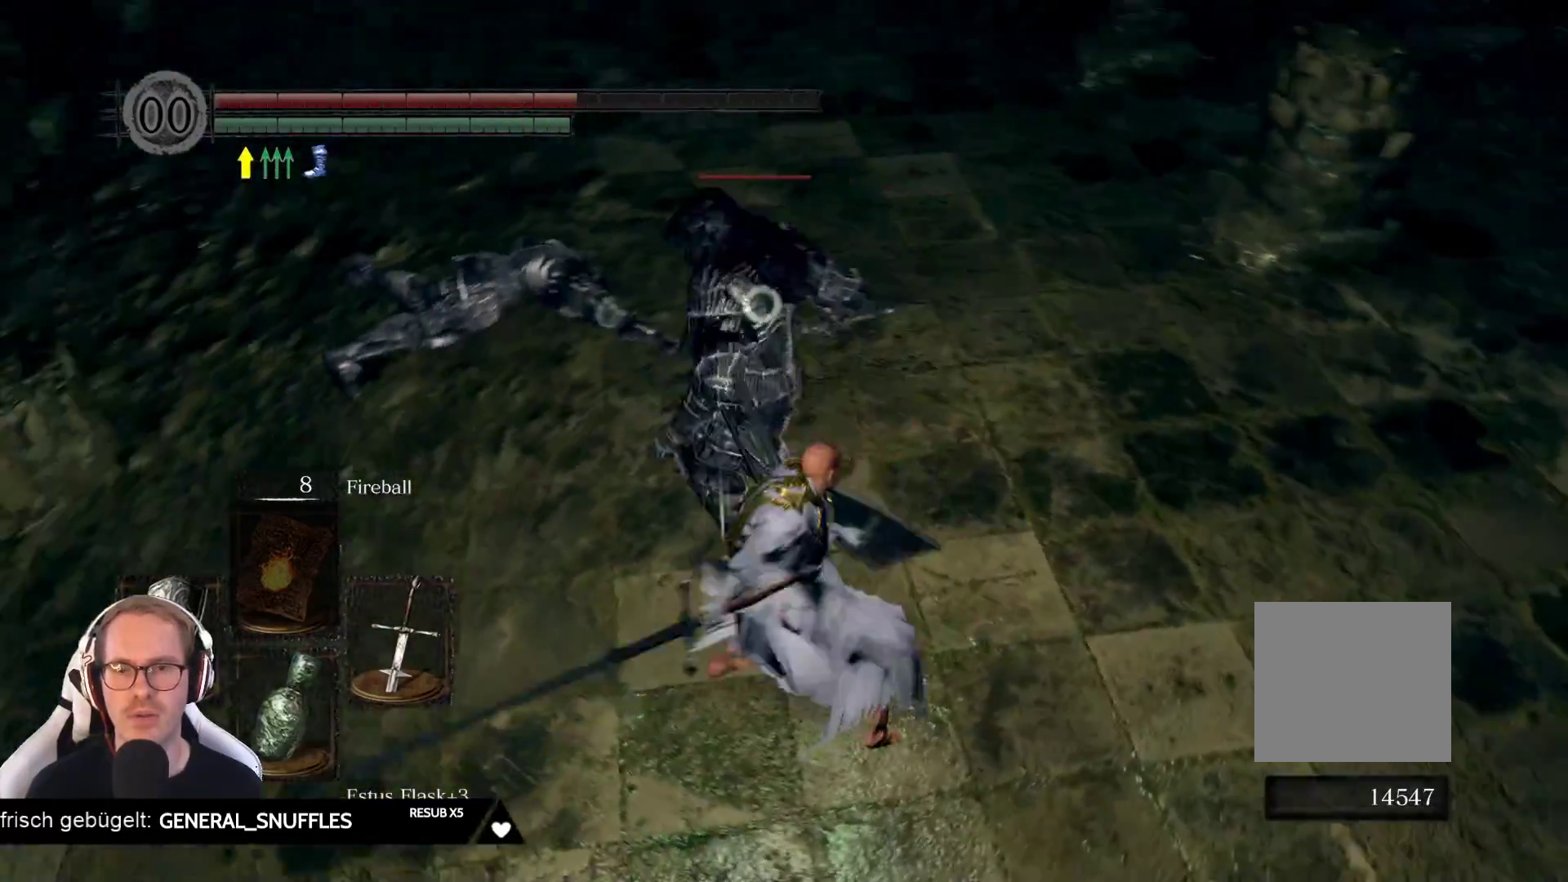
{"buttons": [], "left_stick": "up-right", "right_stick": "center", "events": []}
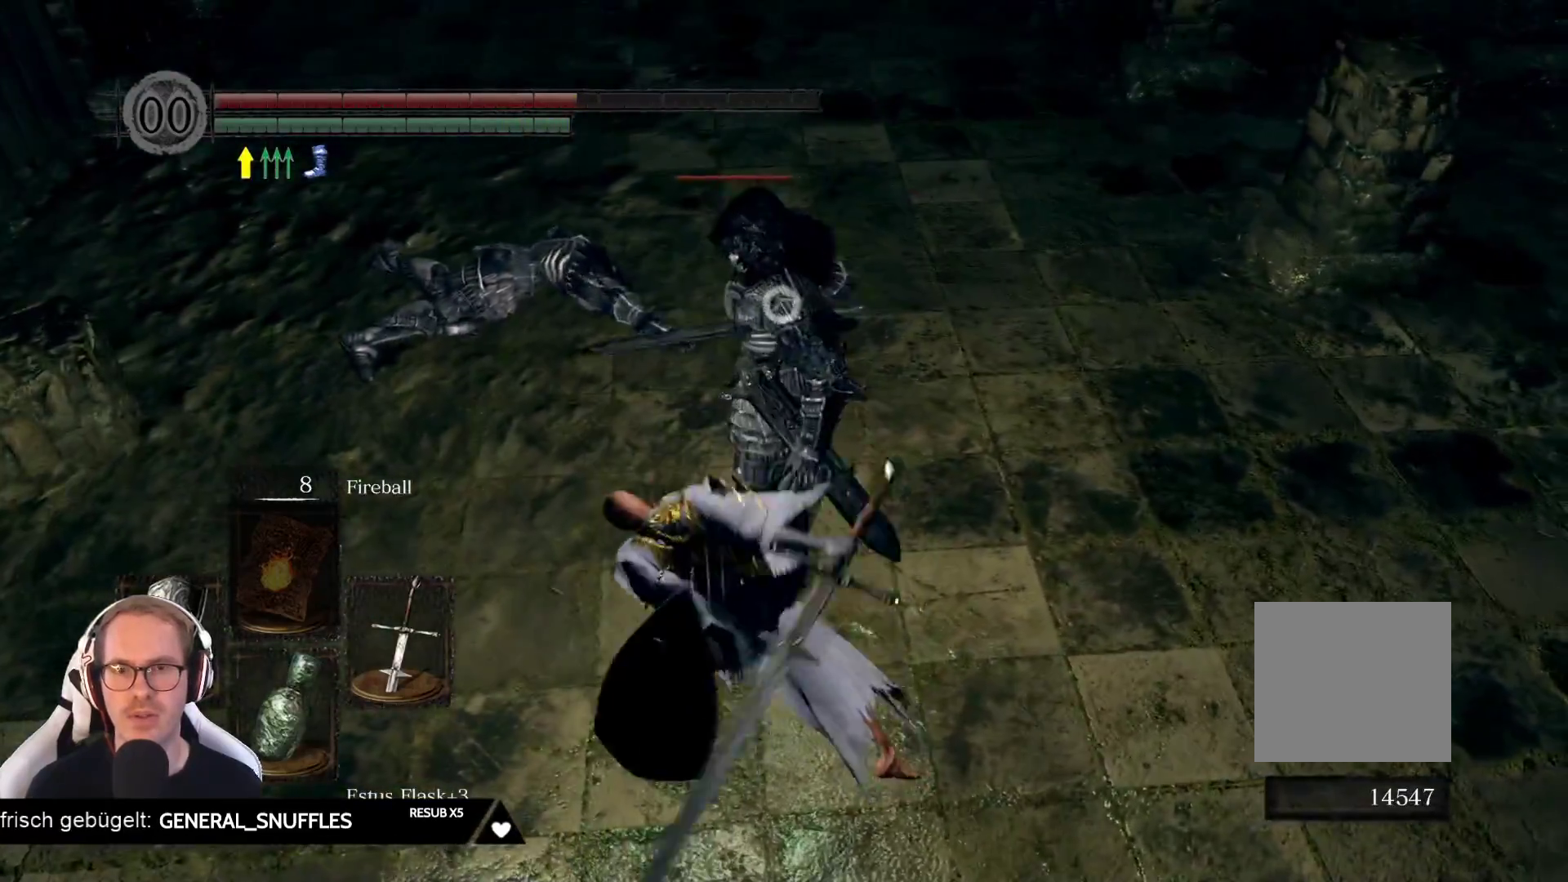
{"buttons": [], "left_stick": "up-right", "right_stick": "center", "events": []}
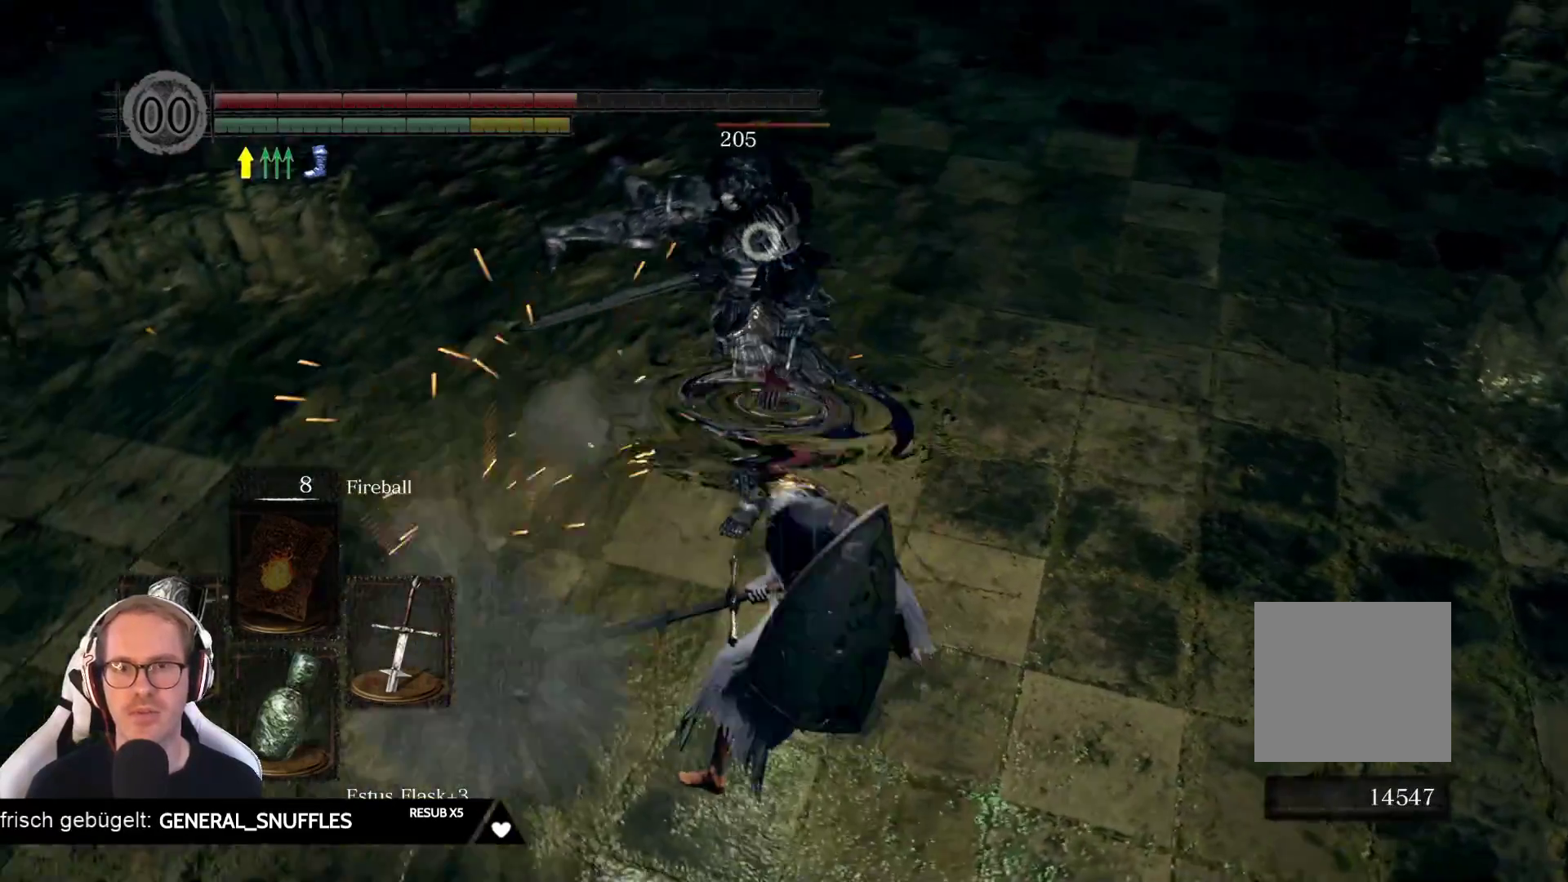
{"buttons": [], "left_stick": "up-right", "right_stick": "center", "events": []}
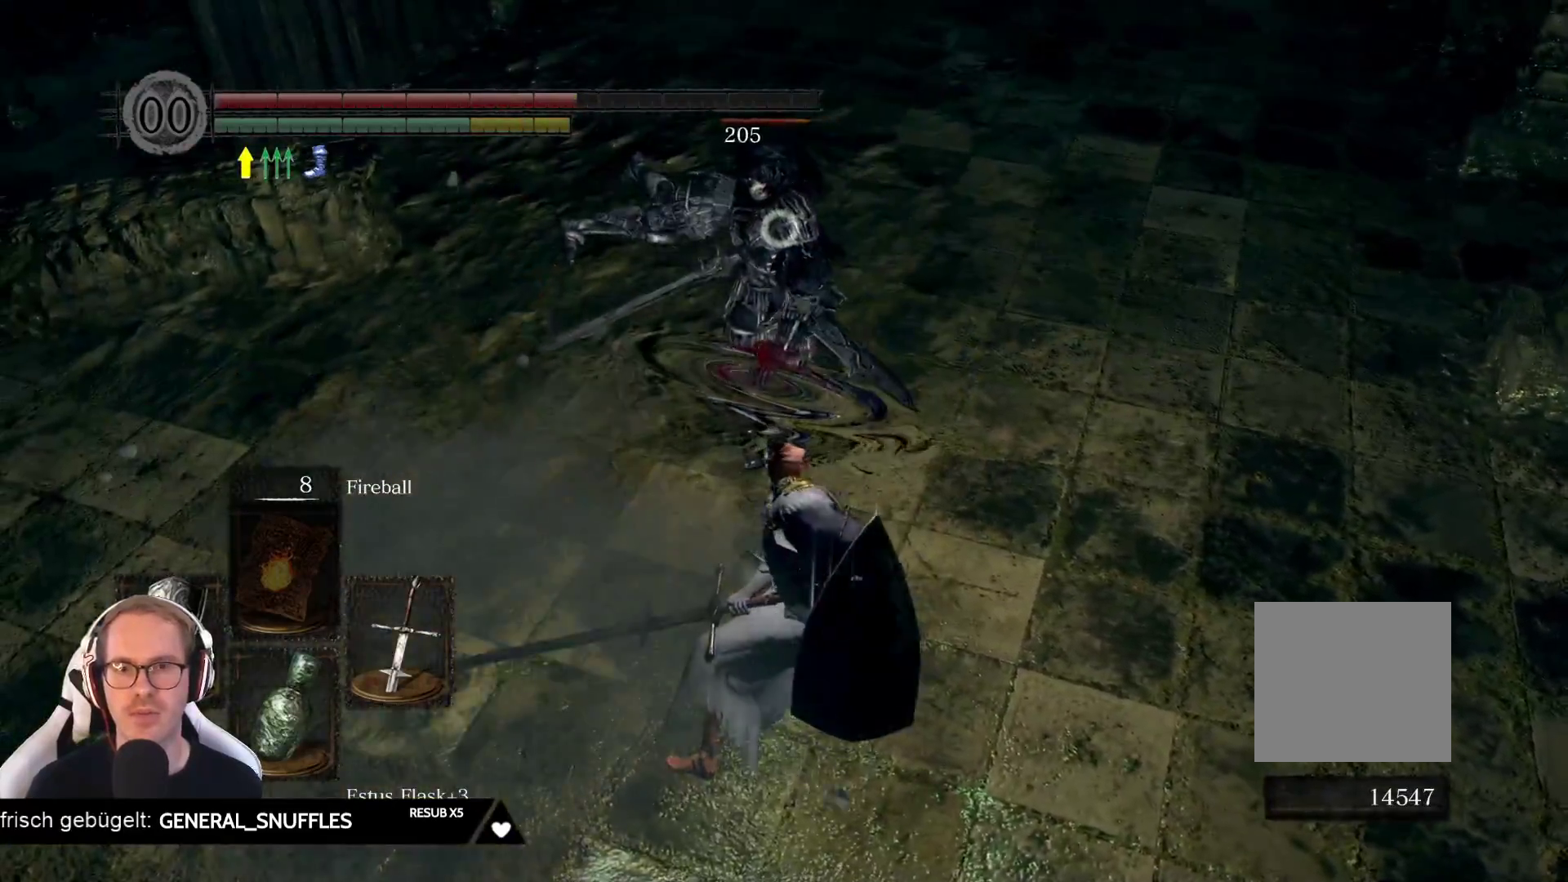
{"buttons": [], "left_stick": "up-right", "right_stick": "center", "events": []}
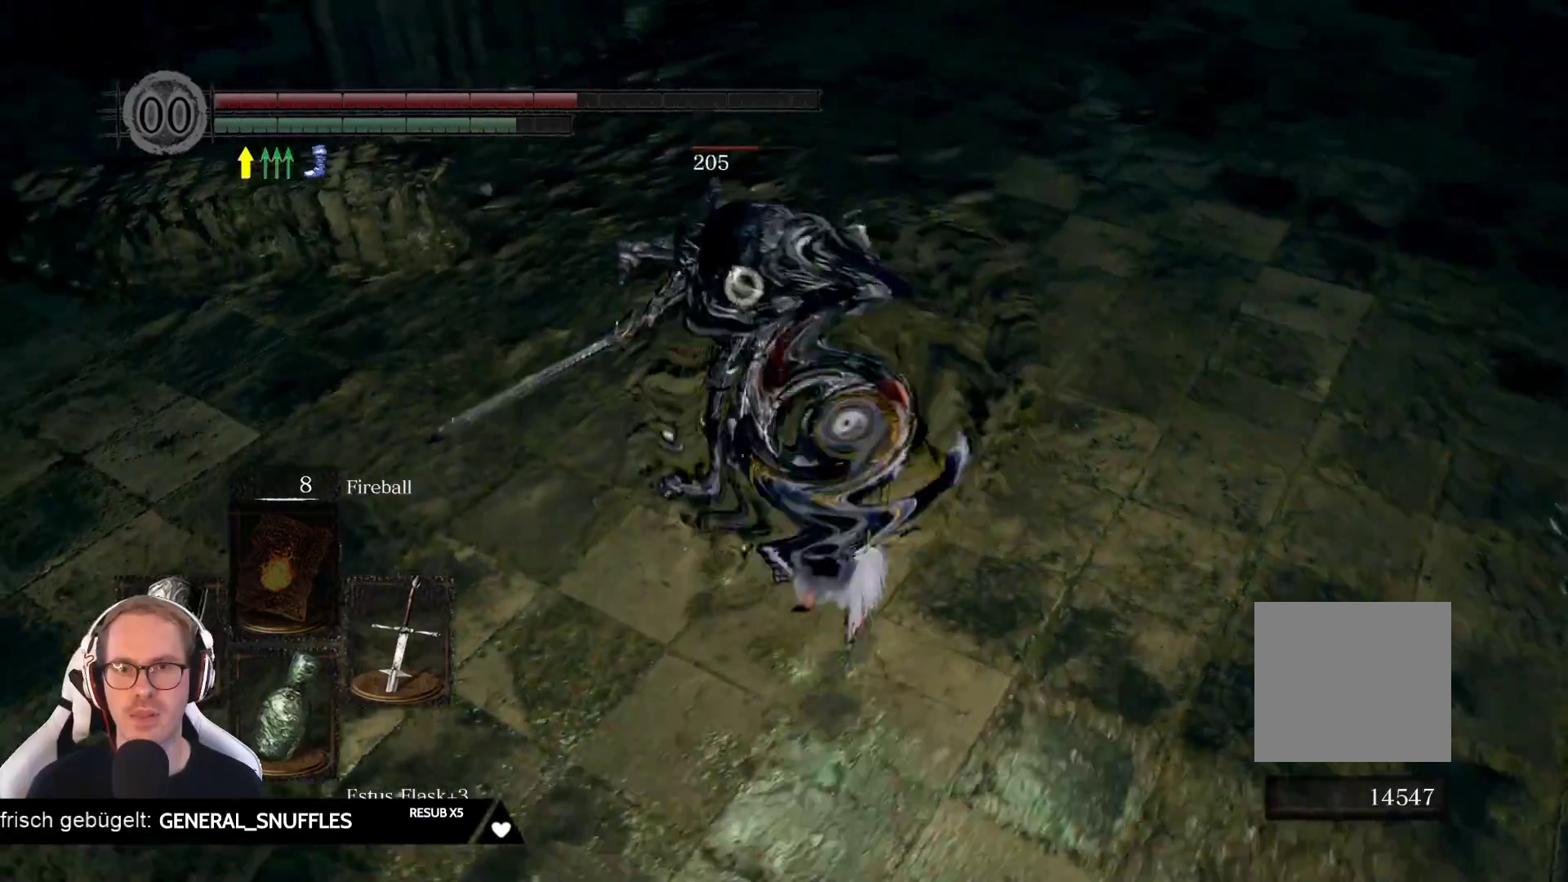
{"buttons": [], "left_stick": "up-right", "right_stick": "center", "events": []}
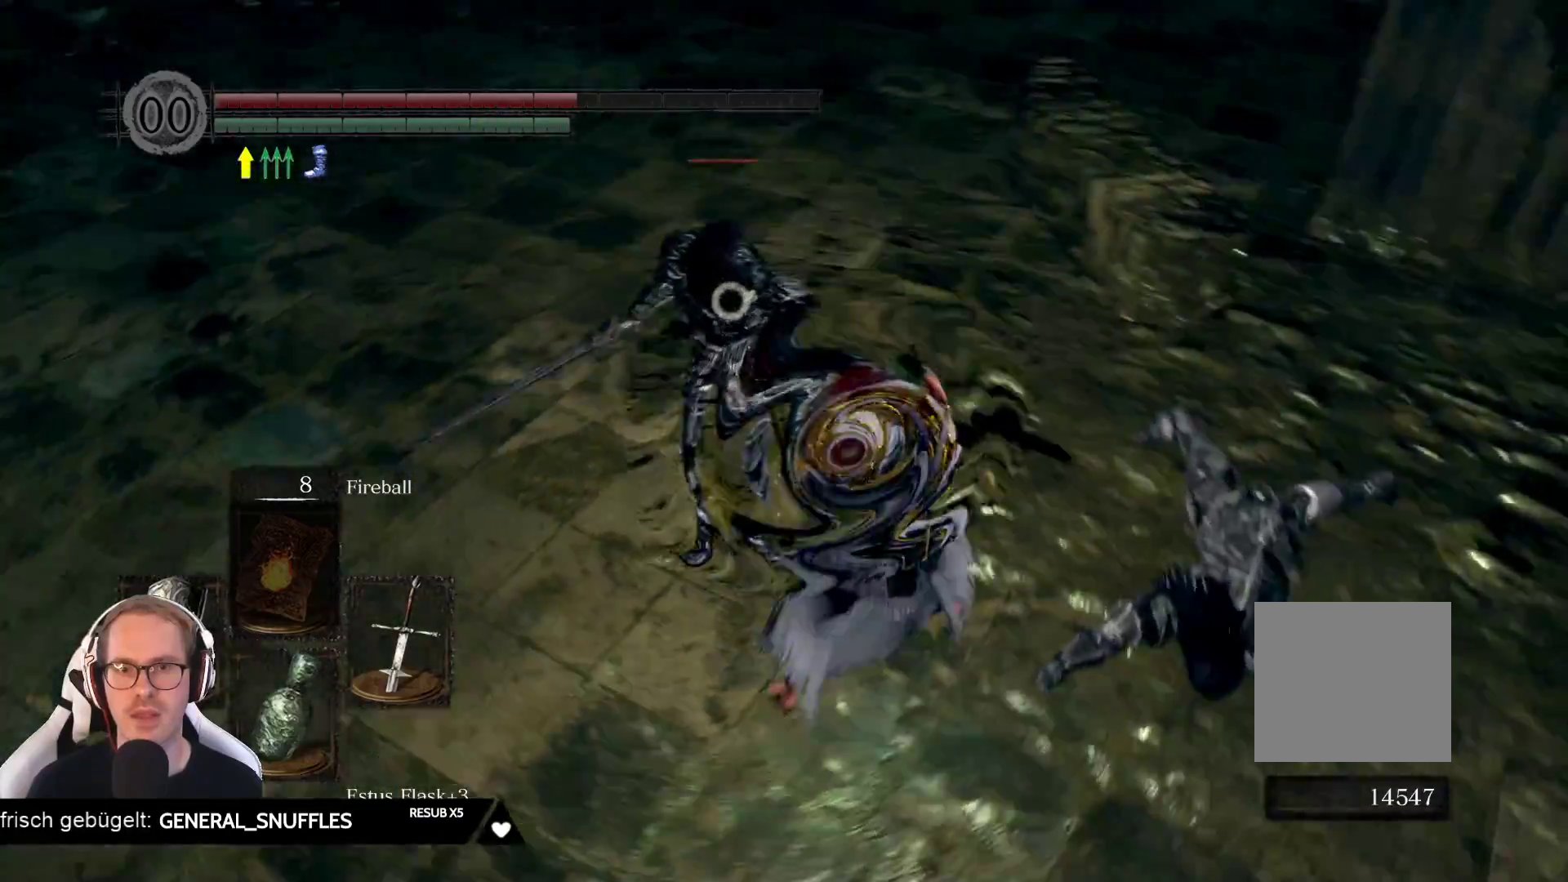
{"buttons": [], "left_stick": "up-right", "right_stick": "center", "events": []}
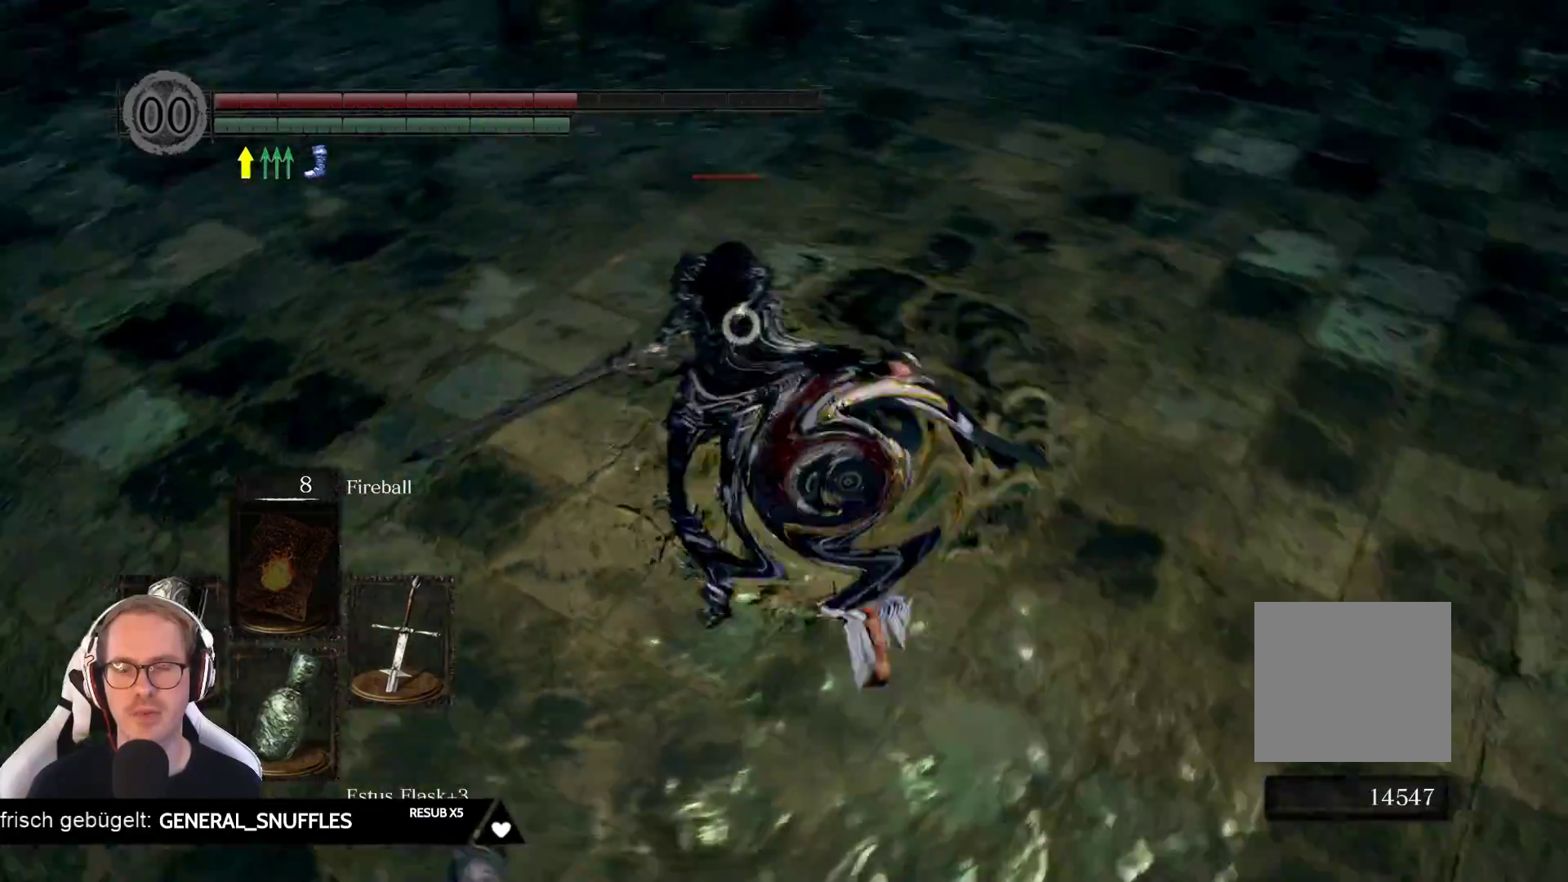
{"buttons": [], "left_stick": "up-right", "right_stick": "center", "events": []}
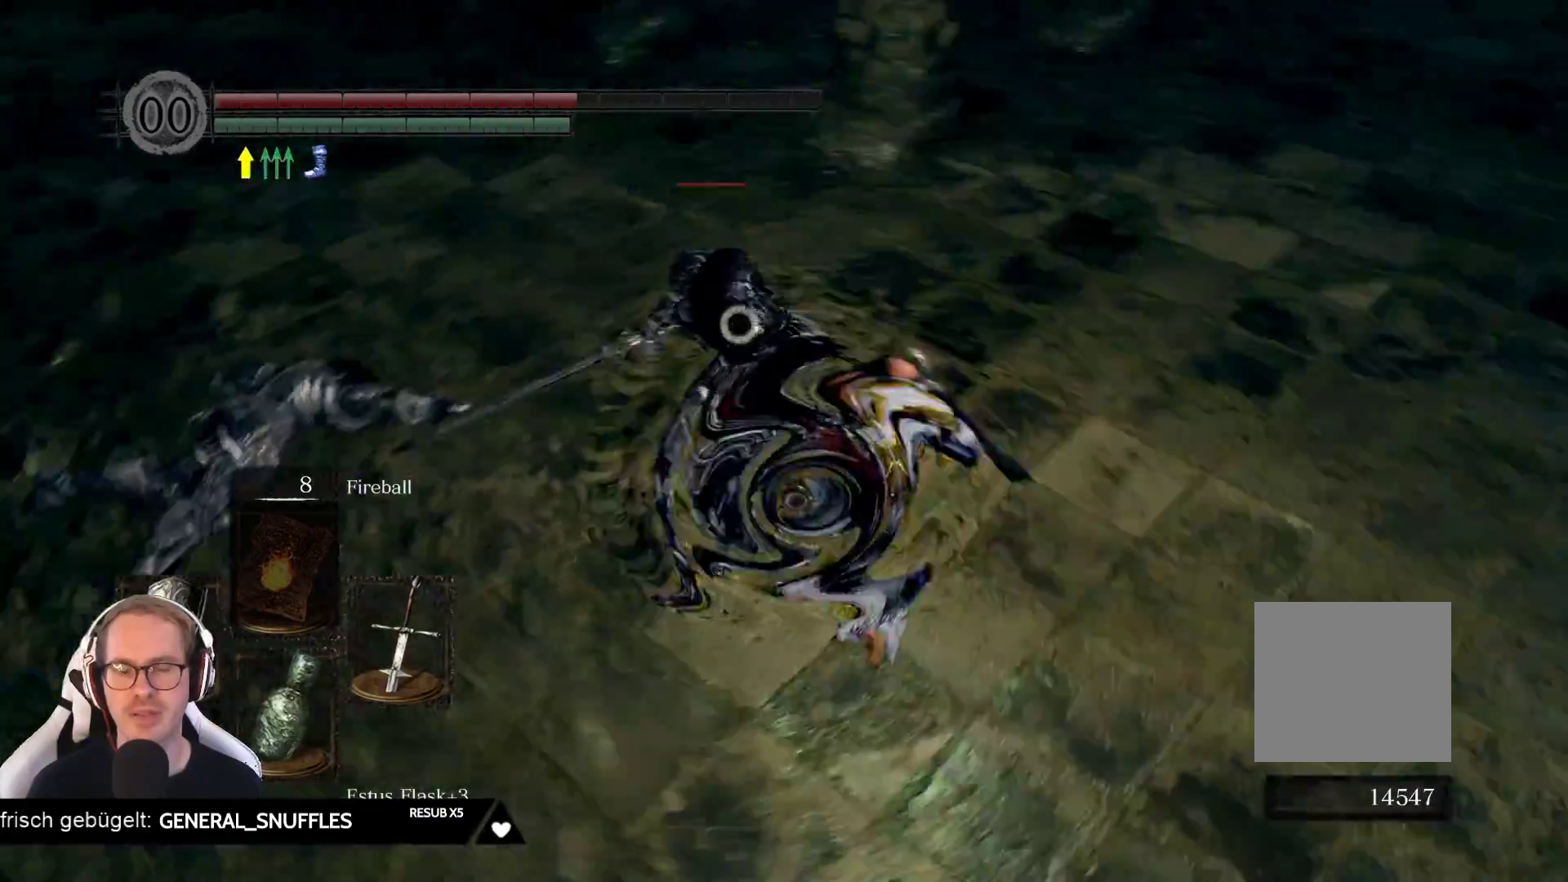
{"buttons": [], "left_stick": "up-right", "right_stick": "center", "events": []}
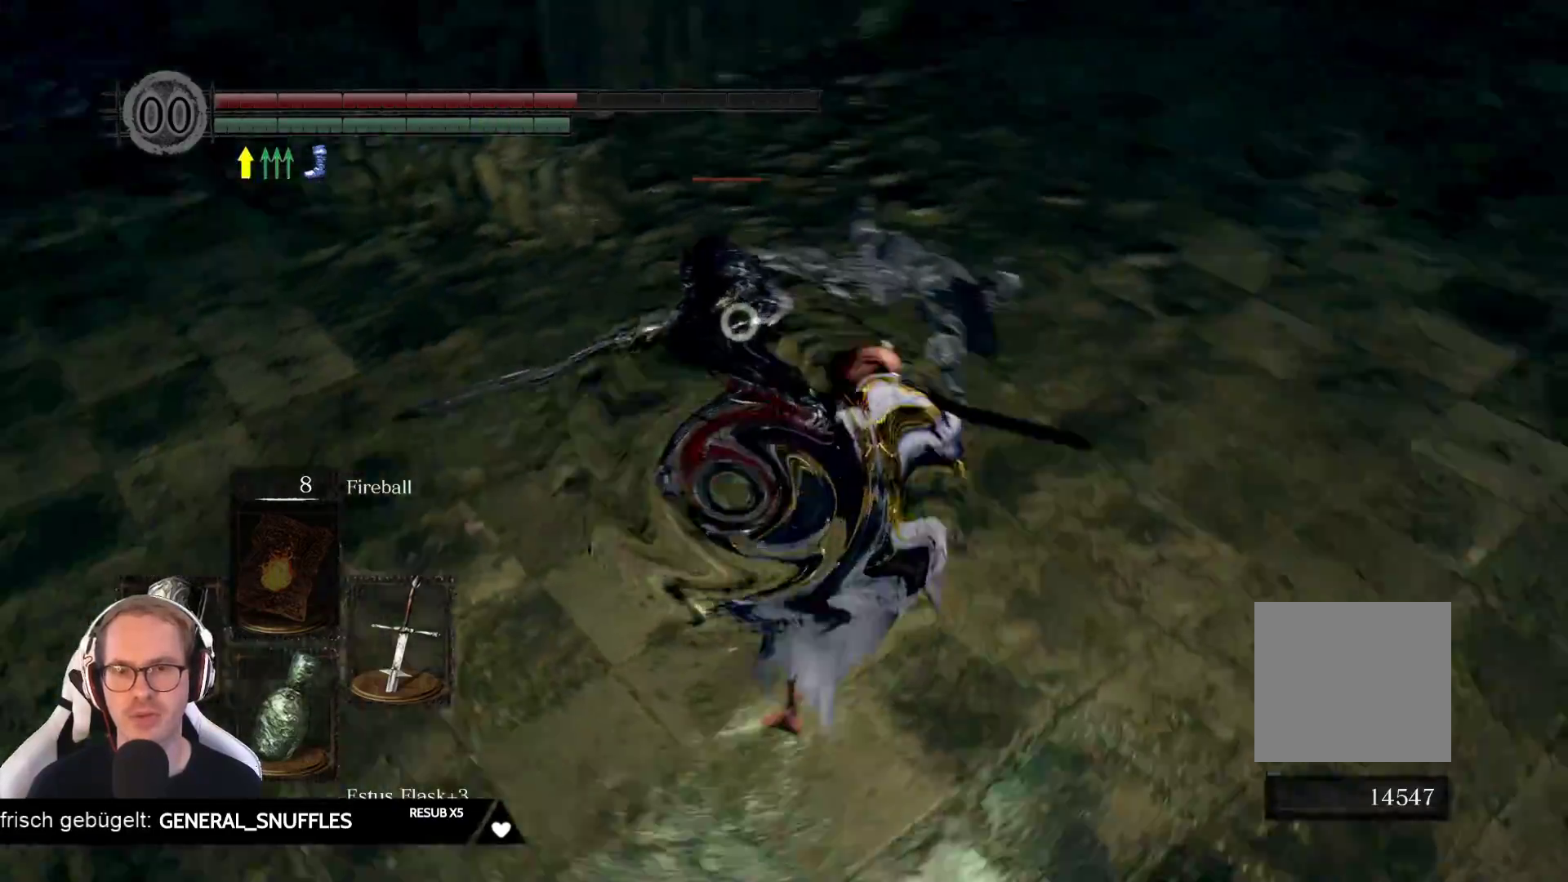
{"buttons": [], "left_stick": "up-right", "right_stick": "center", "events": []}
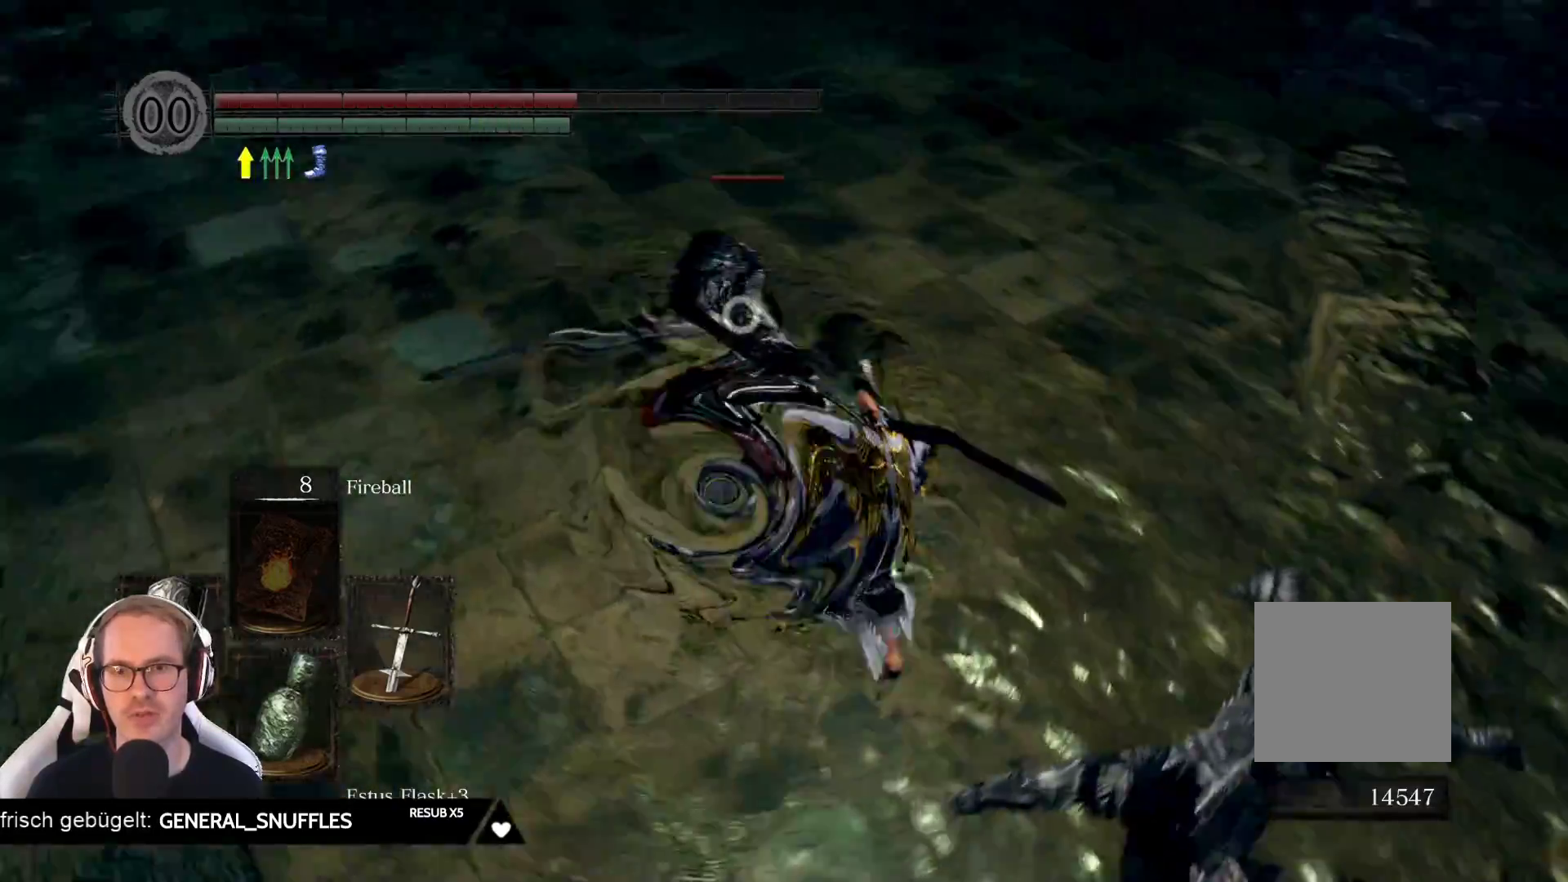
{"buttons": [], "left_stick": "up-right", "right_stick": "center", "events": []}
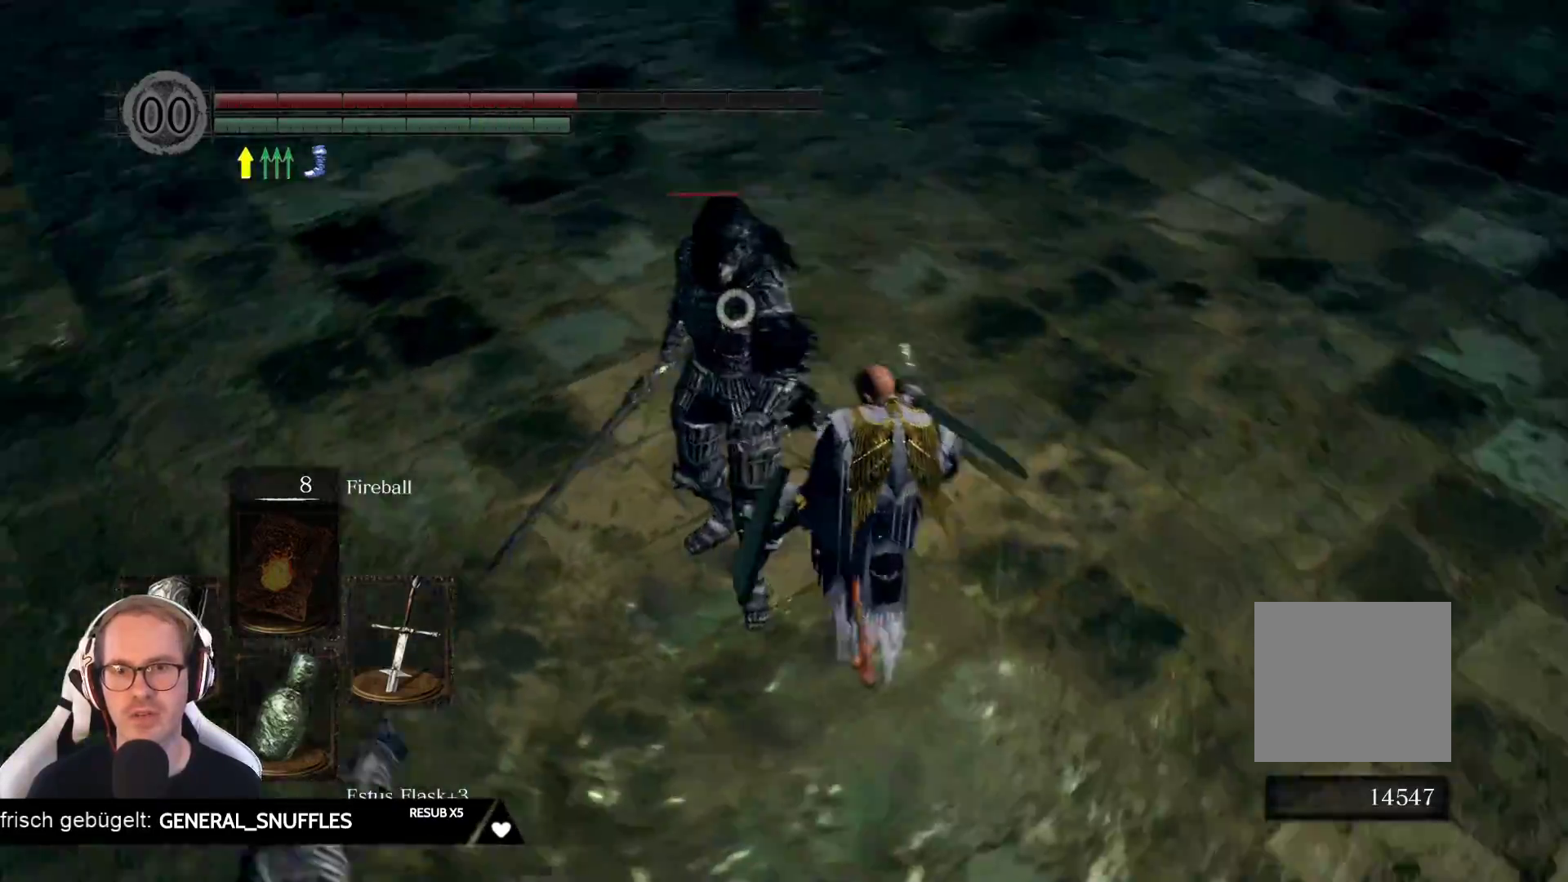
{"buttons": [], "left_stick": "up", "right_stick": "center", "events": [[450, "left_stick", "up"]]}
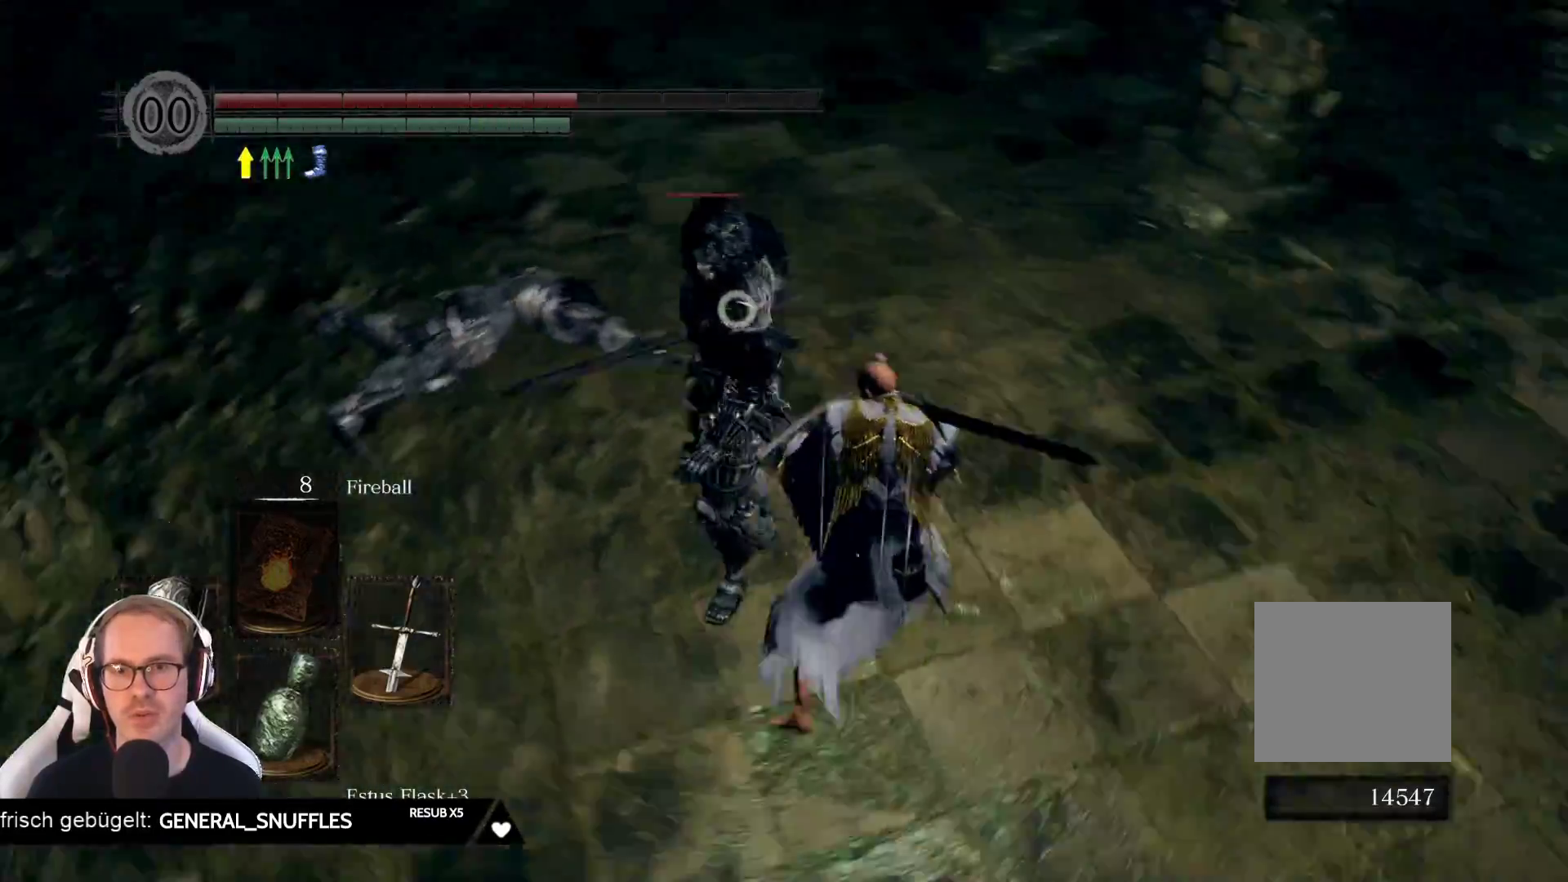
{"buttons": ["R1"], "left_stick": "up", "right_stick": "center", "events": [[450, "R1", "down"]]}
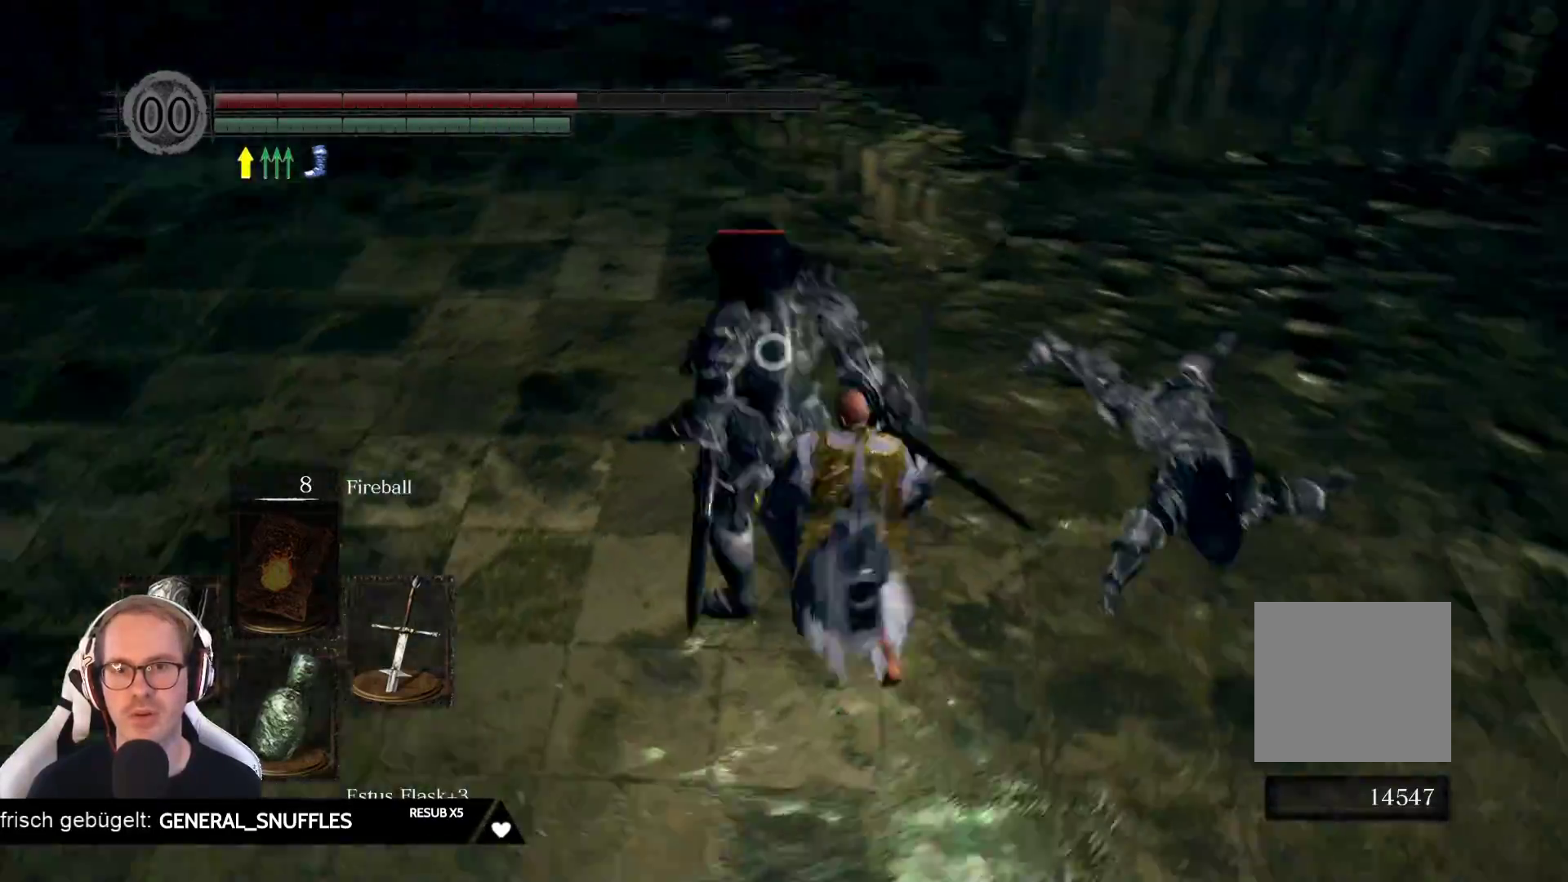
{"buttons": [], "left_stick": "center", "right_stick": "center", "events": [[133, "R1", "up"], [400, "left_stick", "center"]]}
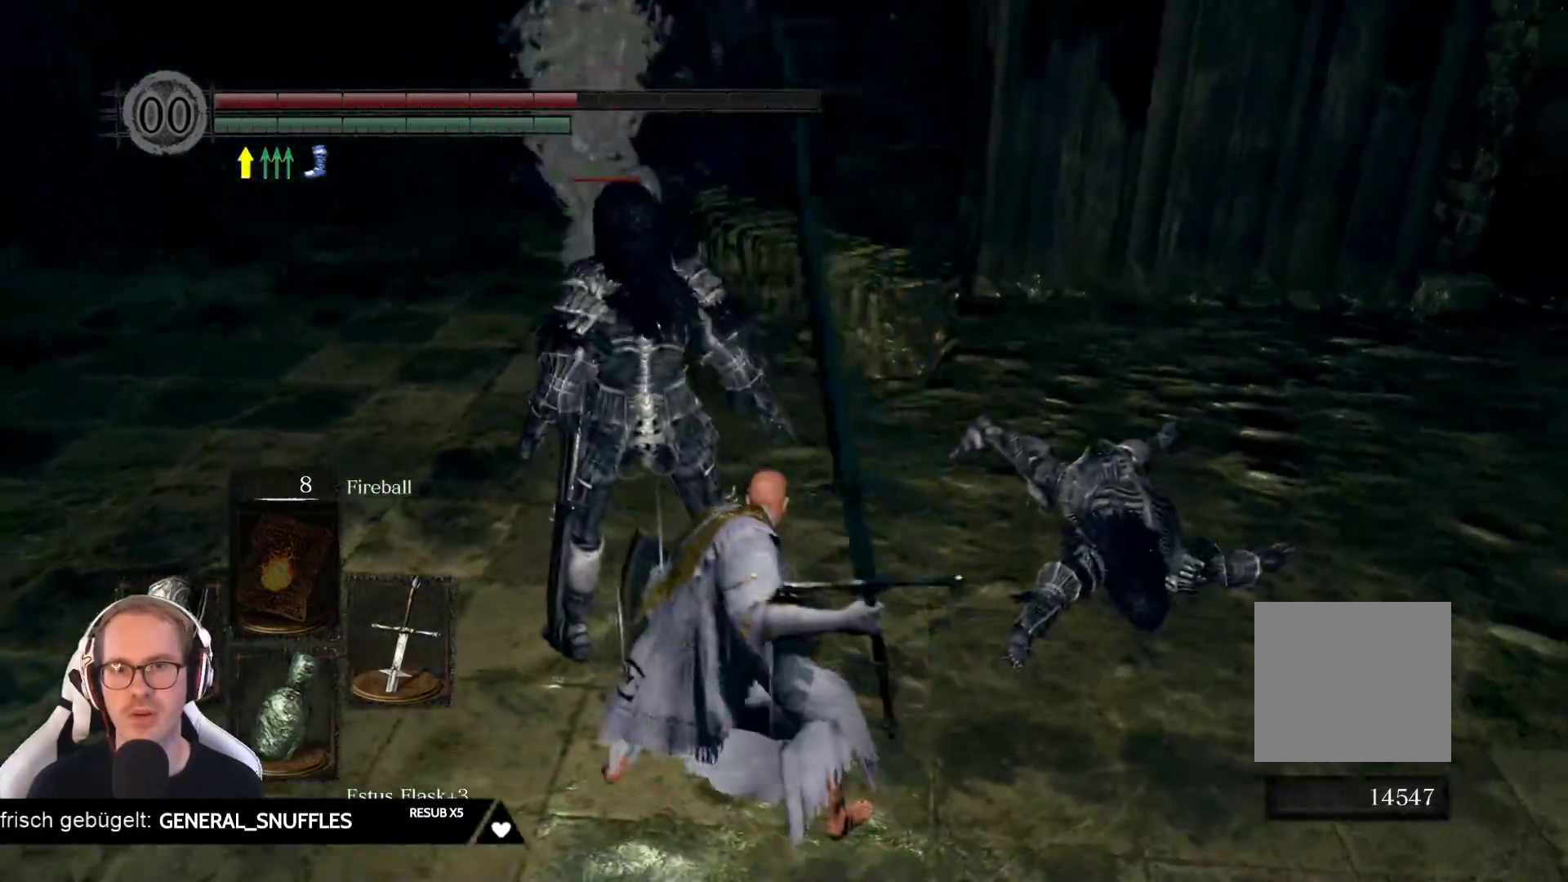
{"buttons": [], "left_stick": "center", "right_stick": "center", "events": [[150, "right_stick", "up-left"], [383, "right_stick", "center"]]}
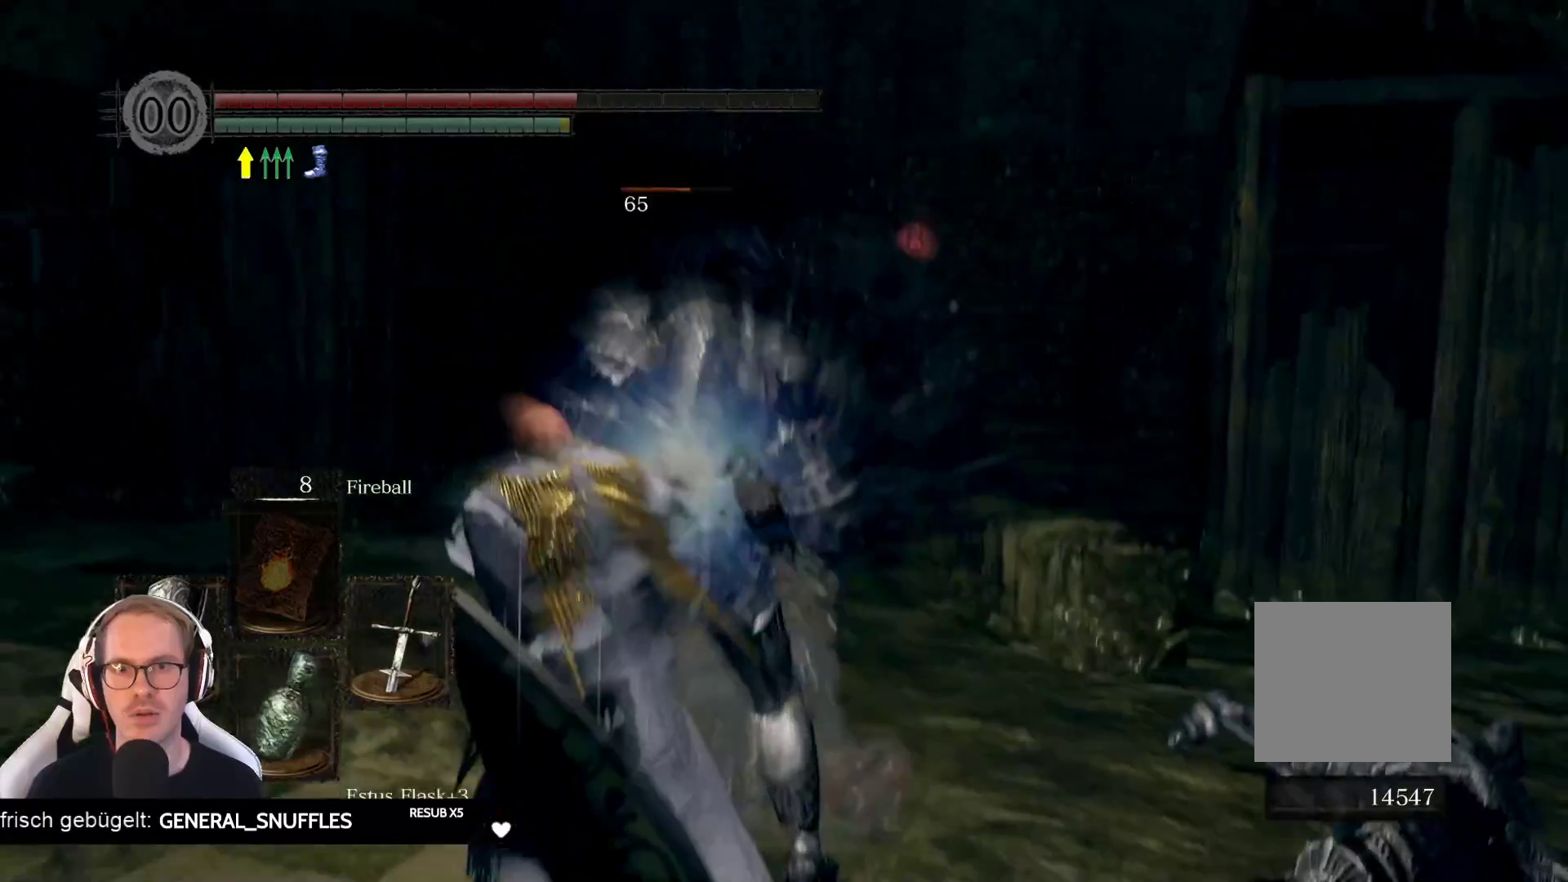
{"buttons": [], "left_stick": "center", "right_stick": "center", "events": []}
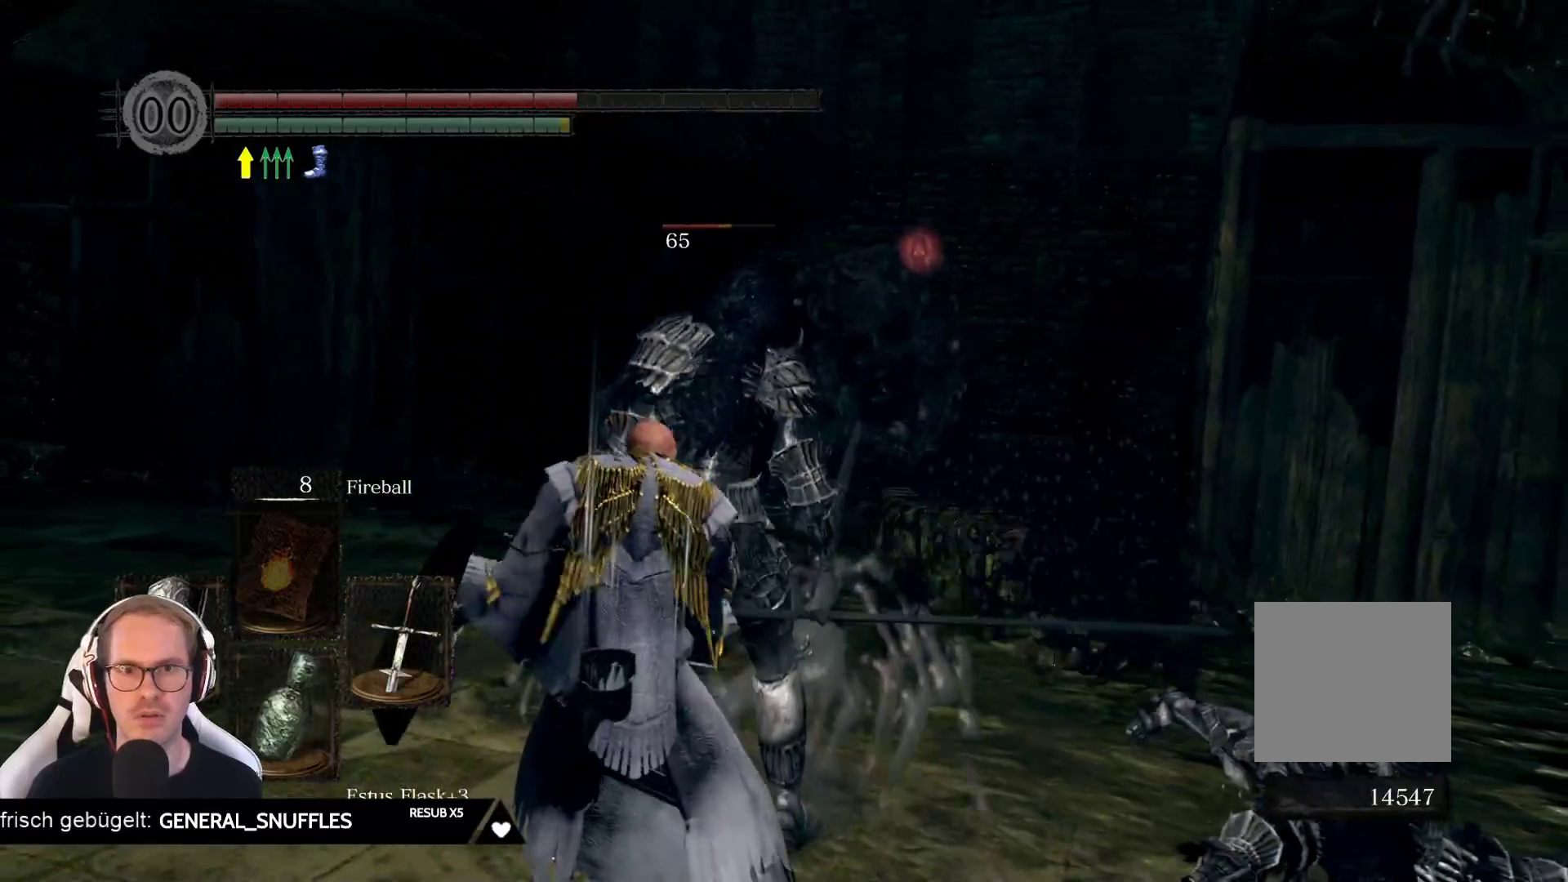
{"buttons": [], "left_stick": "center", "right_stick": "center", "events": []}